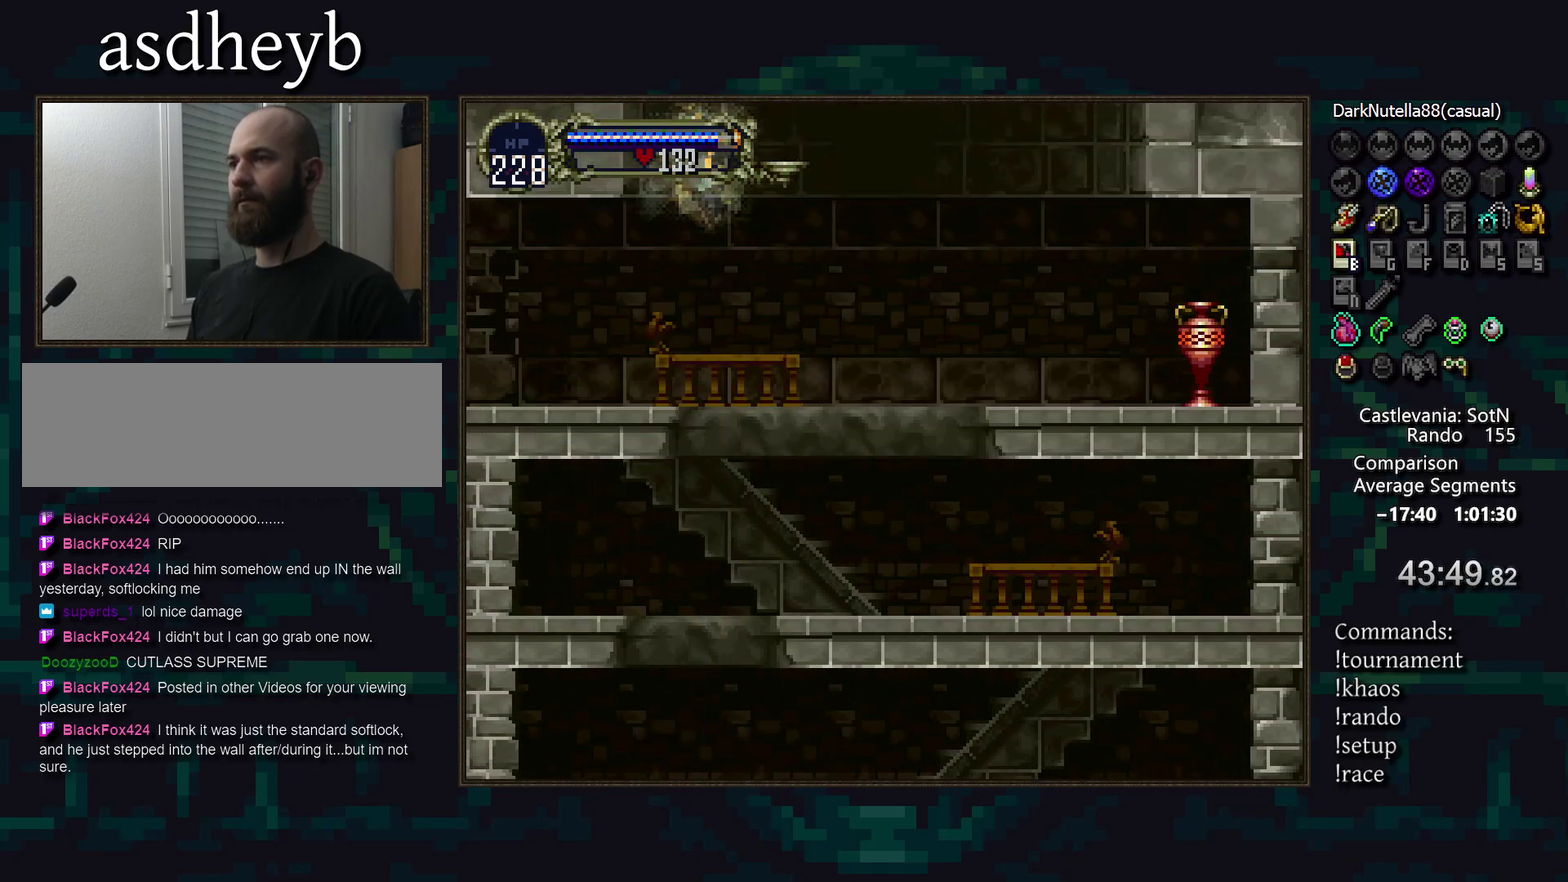
Gameplay with a controller (PlayStation layout); each line is a JSON object with the inputs held at the frame after it. "events" lists button and stick changes between this image and that frame as [ms after this image, input, new state], when the widget could be followed in between. Not read: CIRCLE L3 R3 SQUARE TRIANGLE.
{"buttons": ["DPAD_LEFT"], "events": [[33, "L1", "up"], [100, "L1", "down"], [183, "L1", "up"]]}
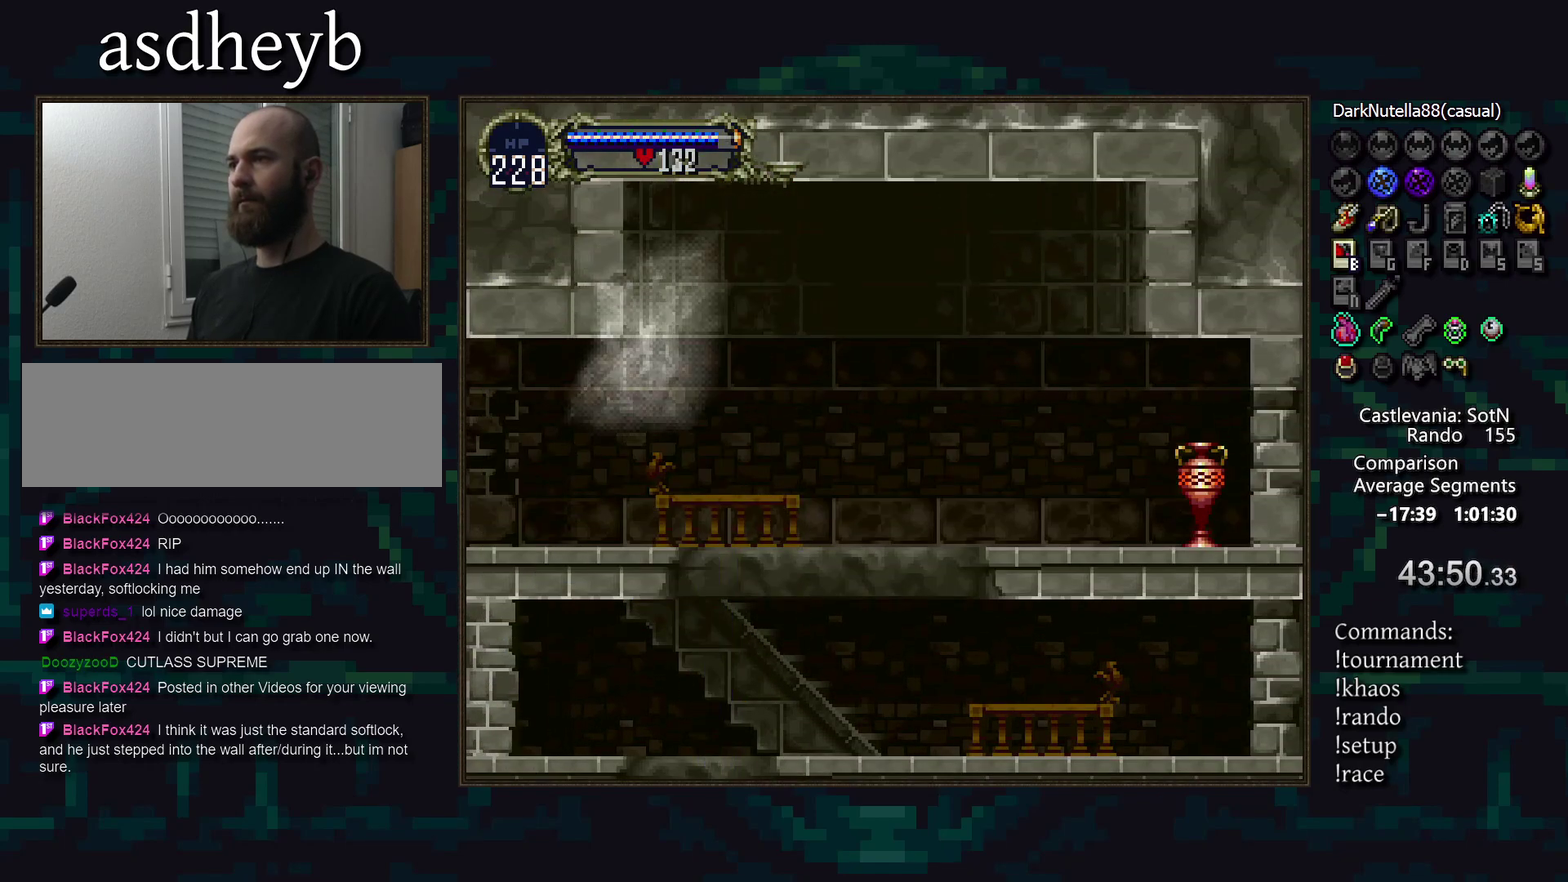
{"buttons": [], "events": [[317, "DPAD_LEFT", "up"]]}
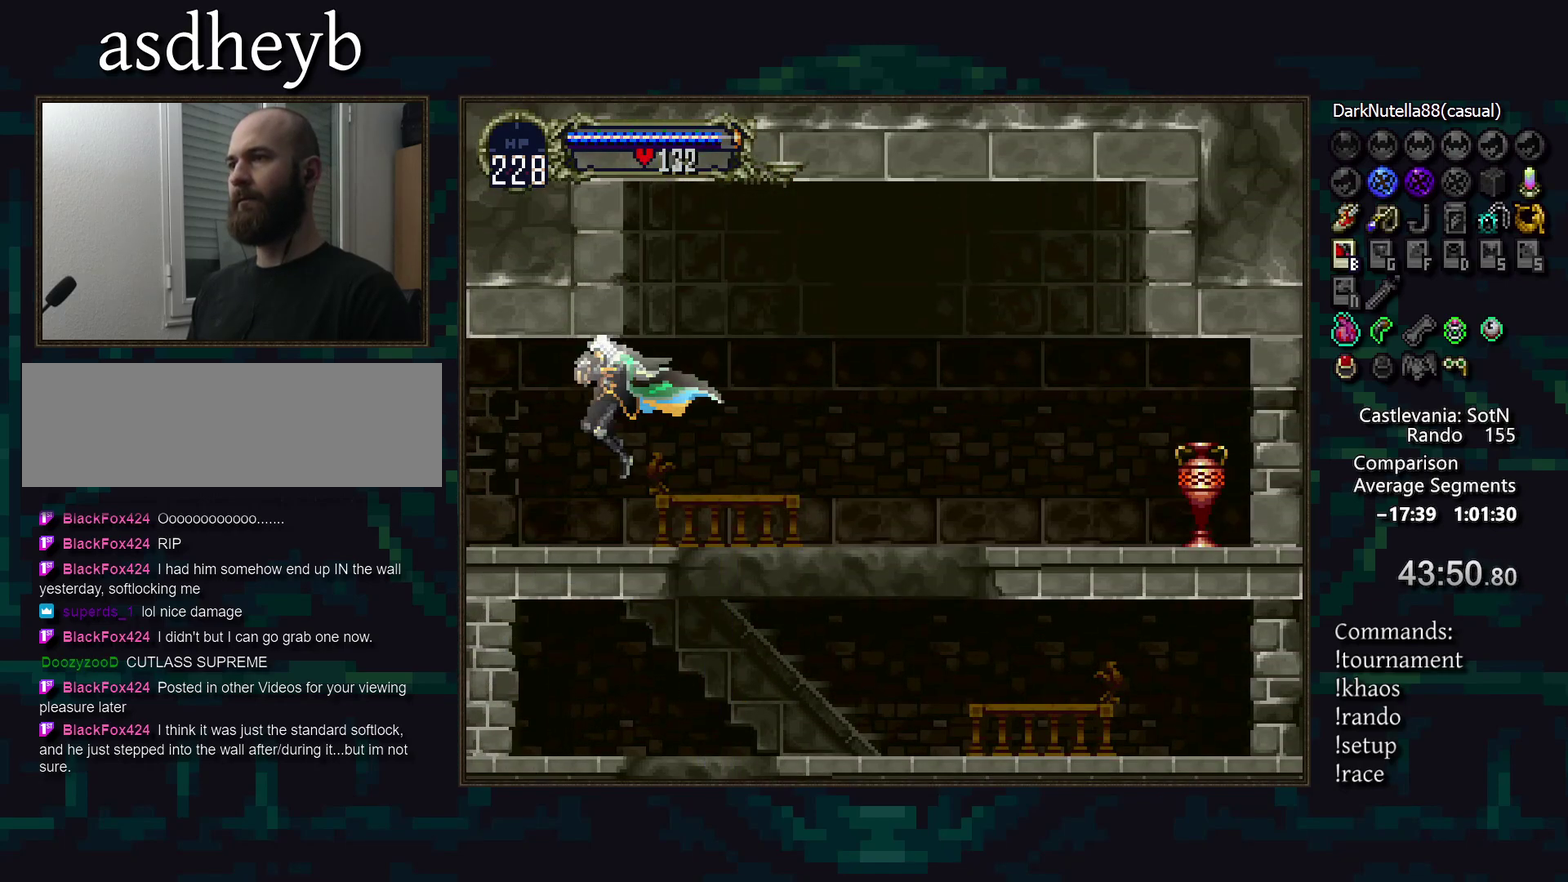
{"buttons": [], "events": [[117, "DPAD_RIGHT", "down"], [200, "DPAD_RIGHT", "up"]]}
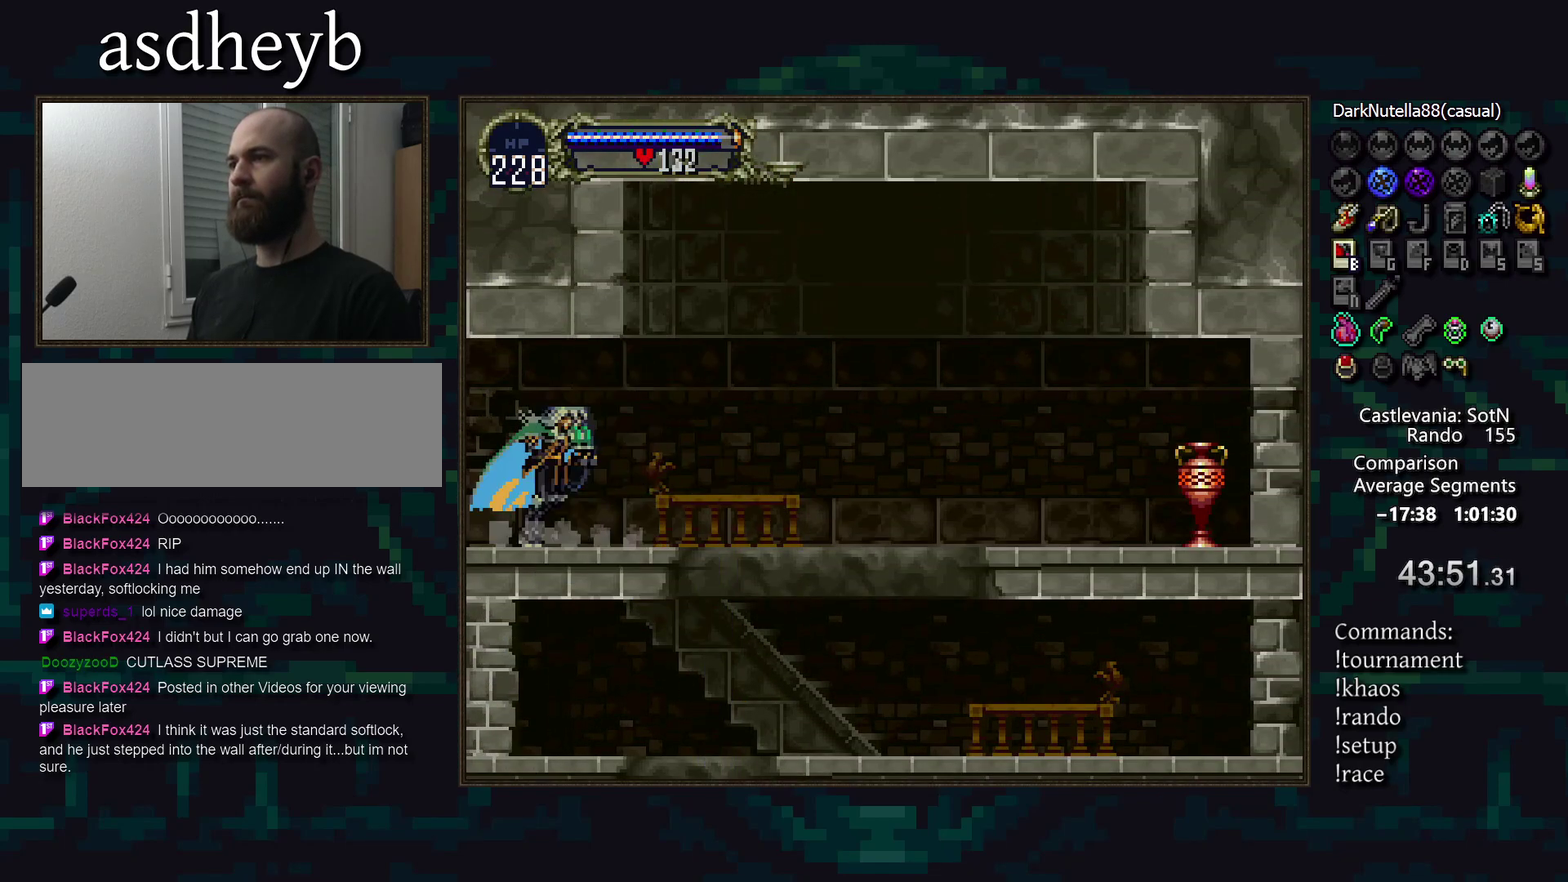
{"buttons": [], "events": []}
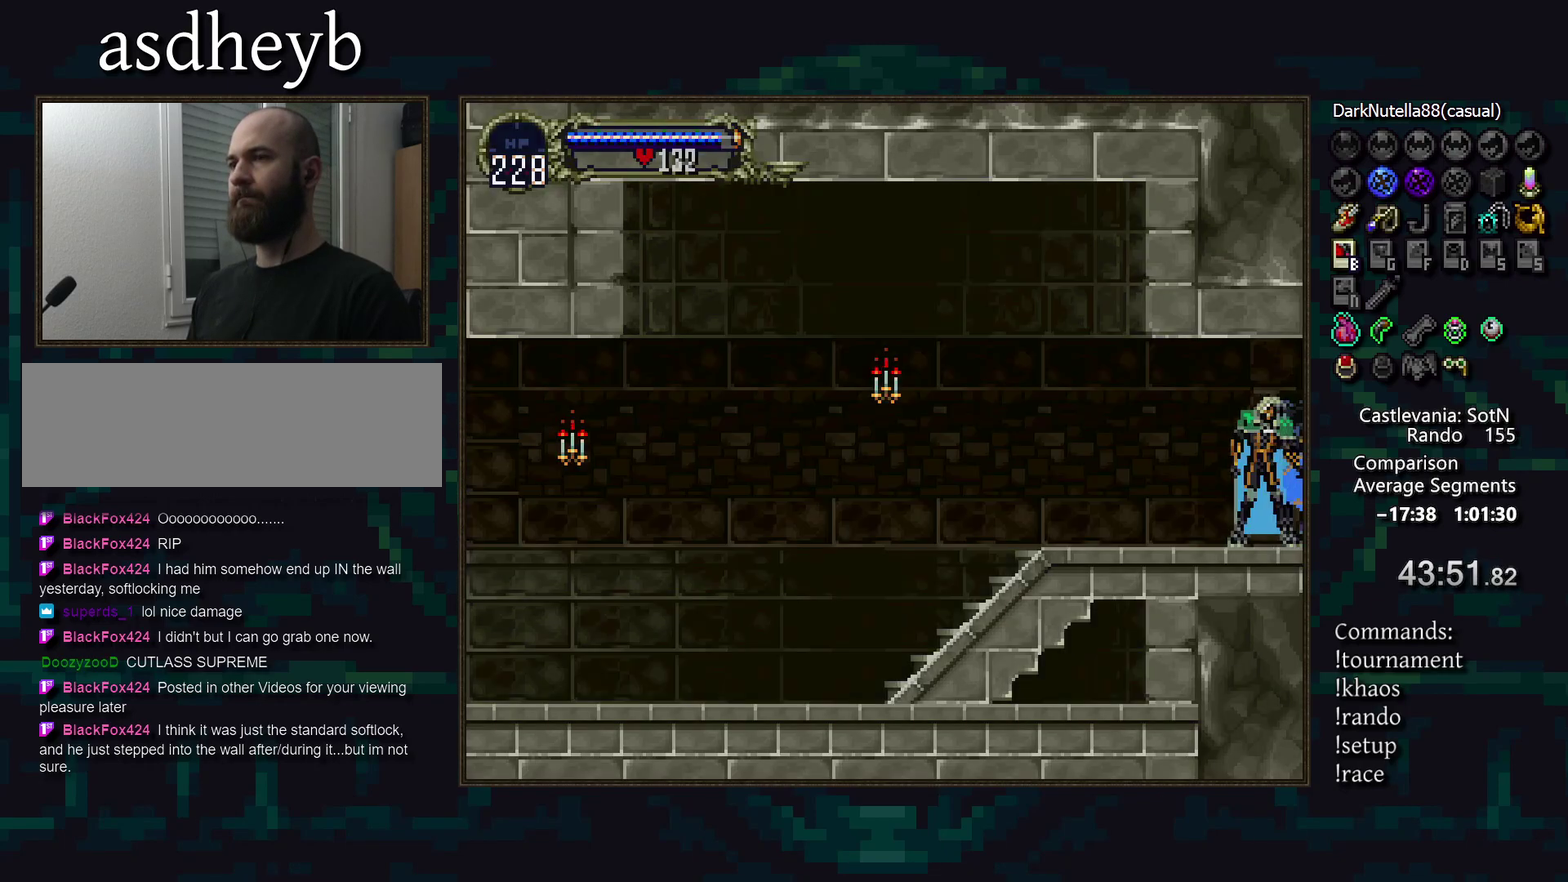
{"buttons": [], "events": []}
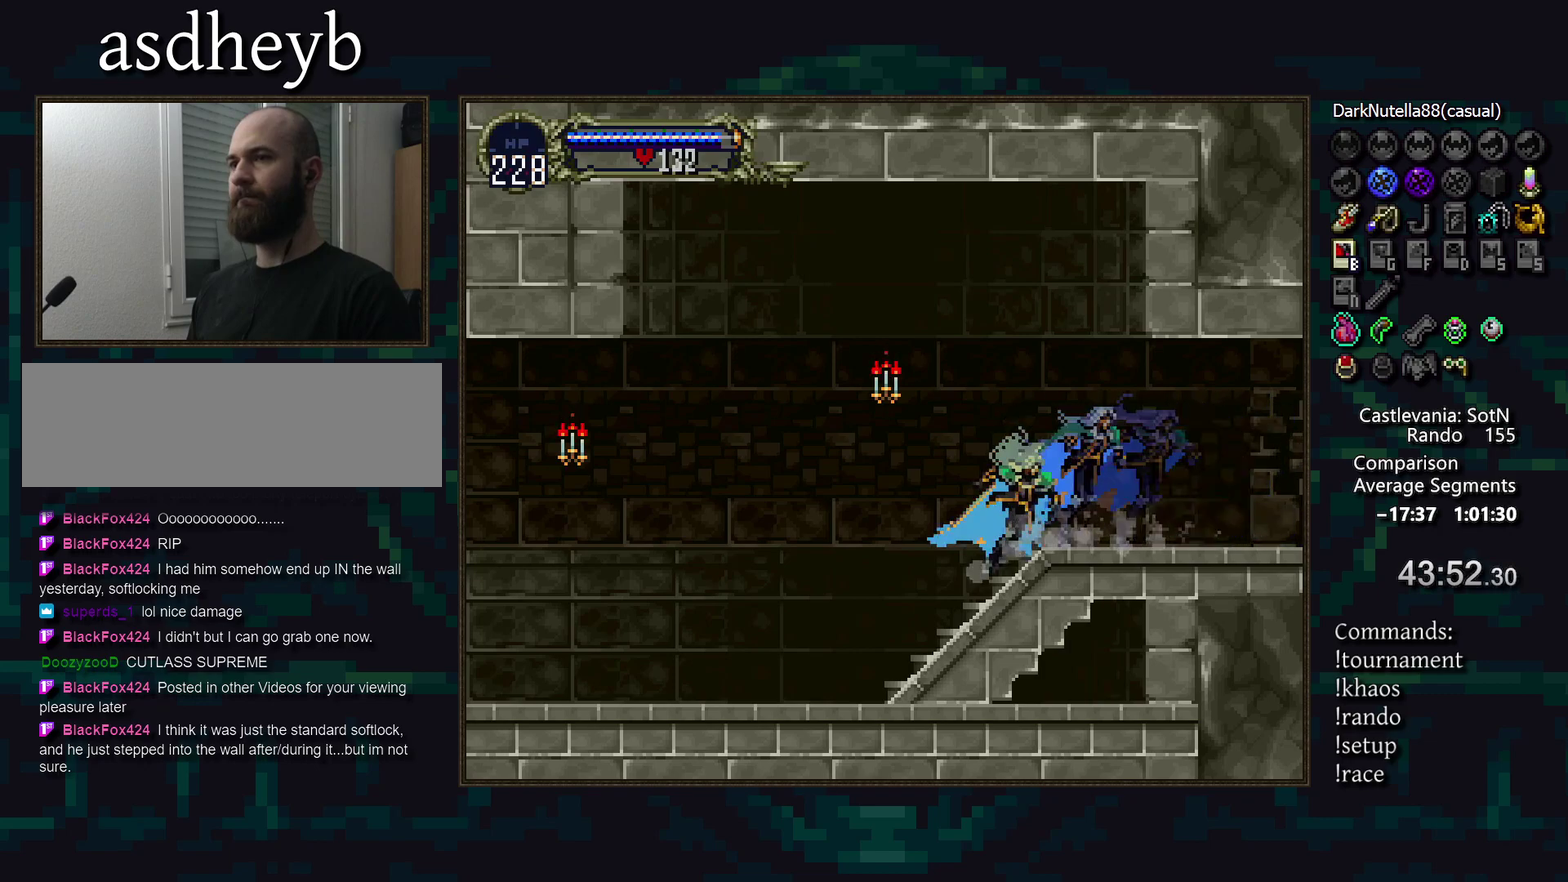
{"buttons": [], "events": []}
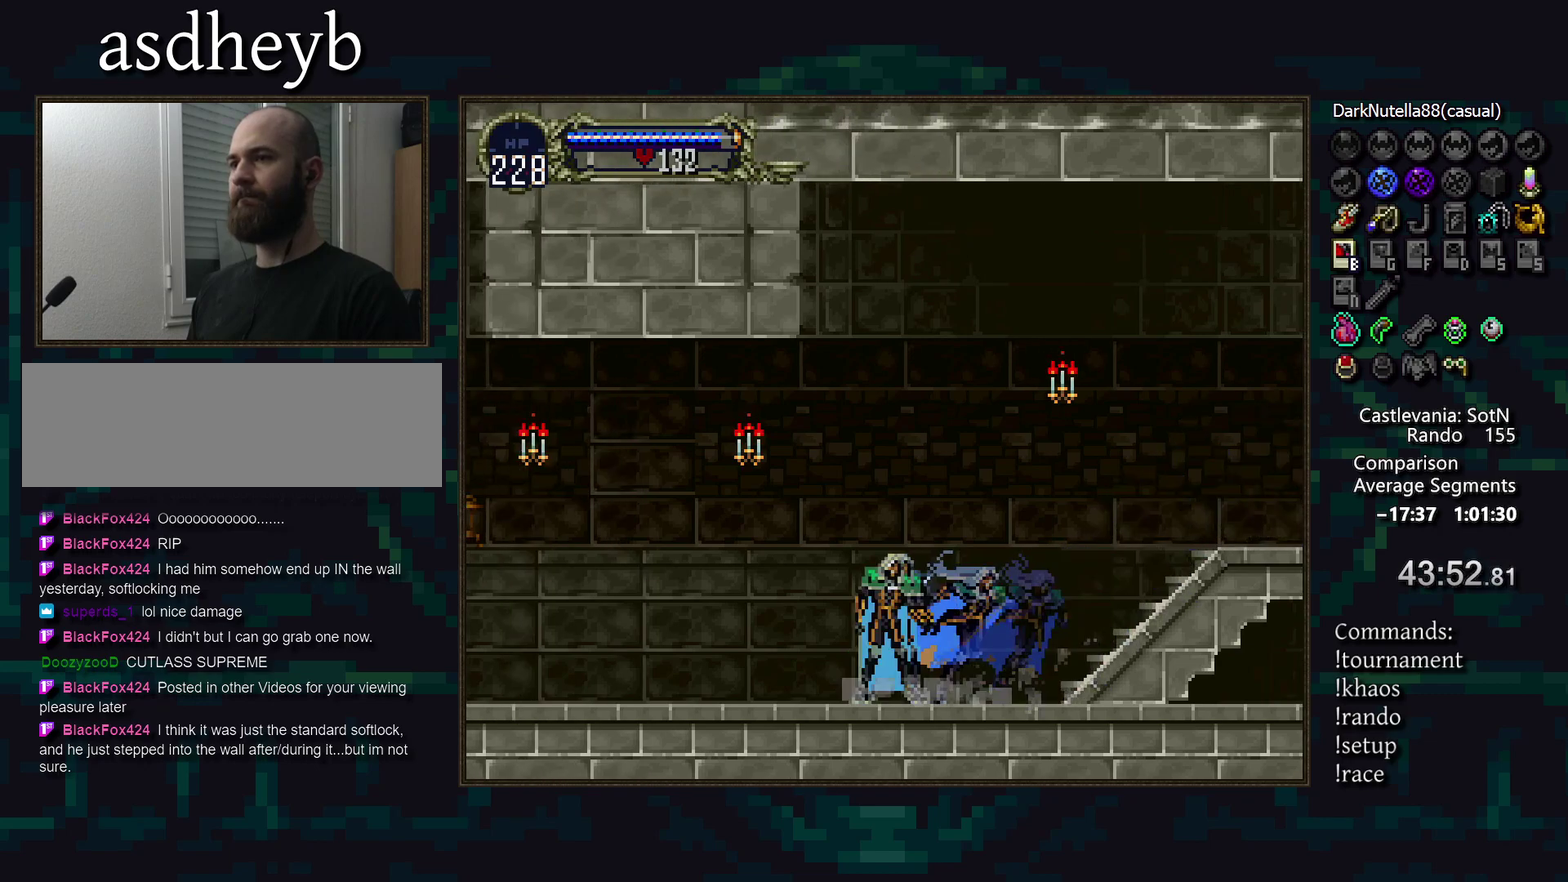
{"buttons": [], "events": []}
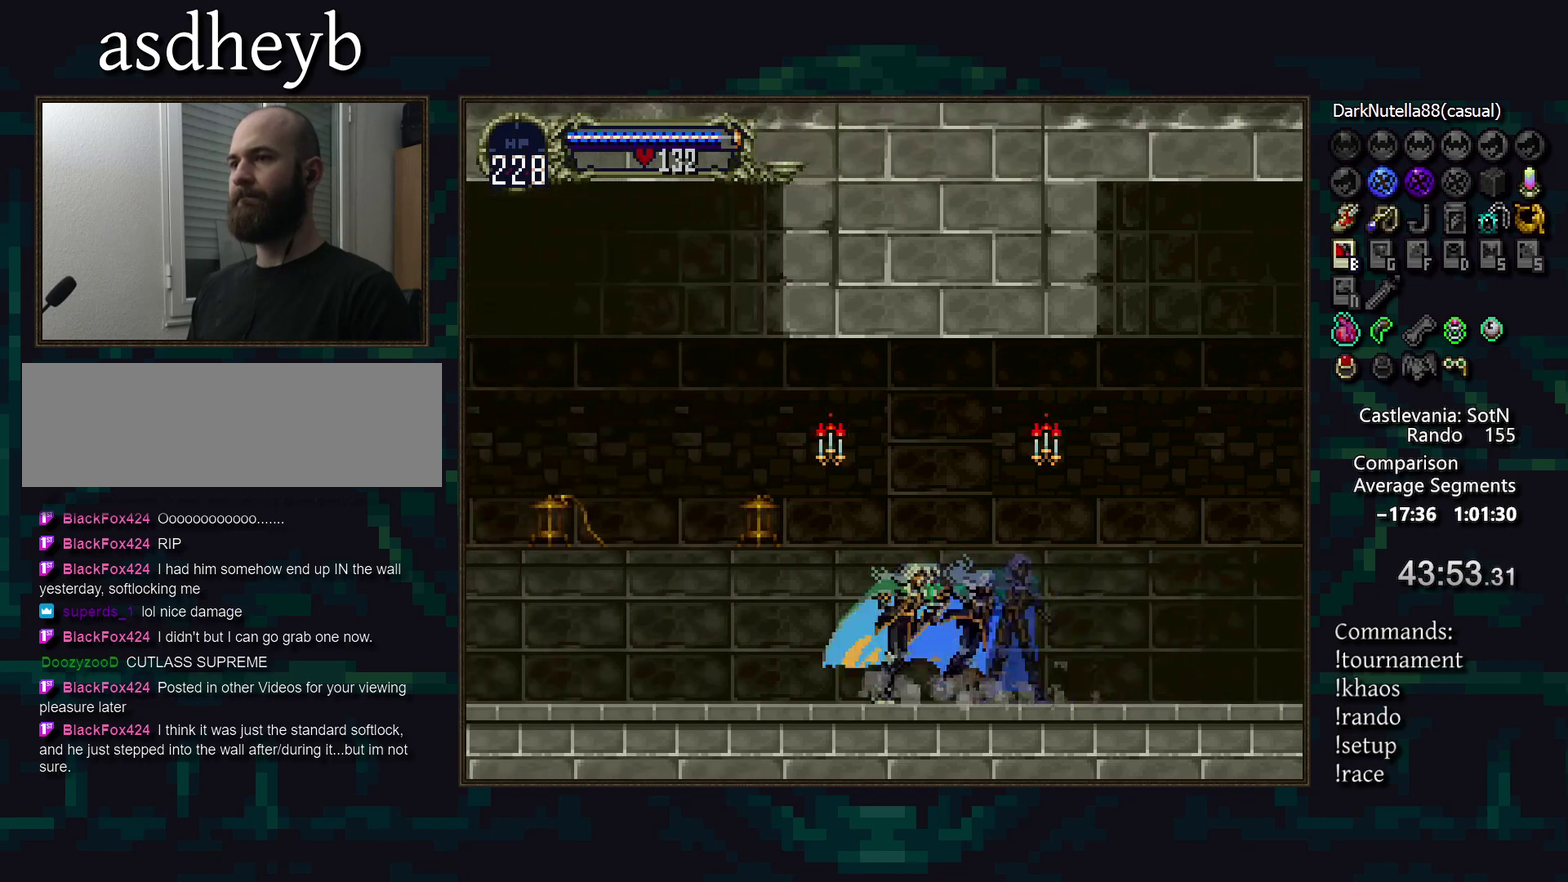
{"buttons": [], "events": []}
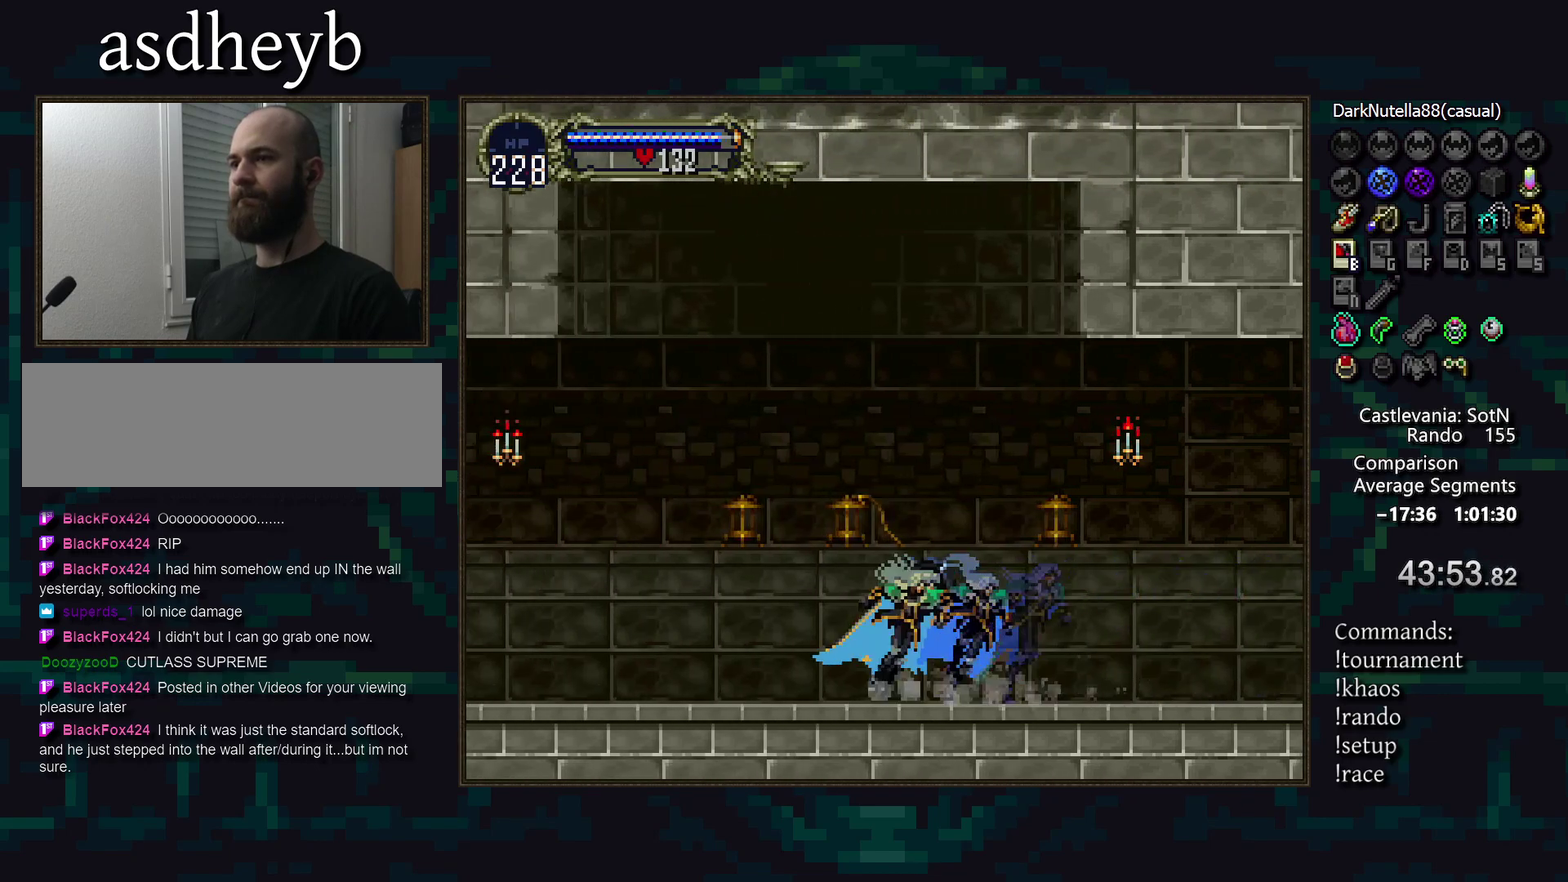
{"buttons": [], "events": []}
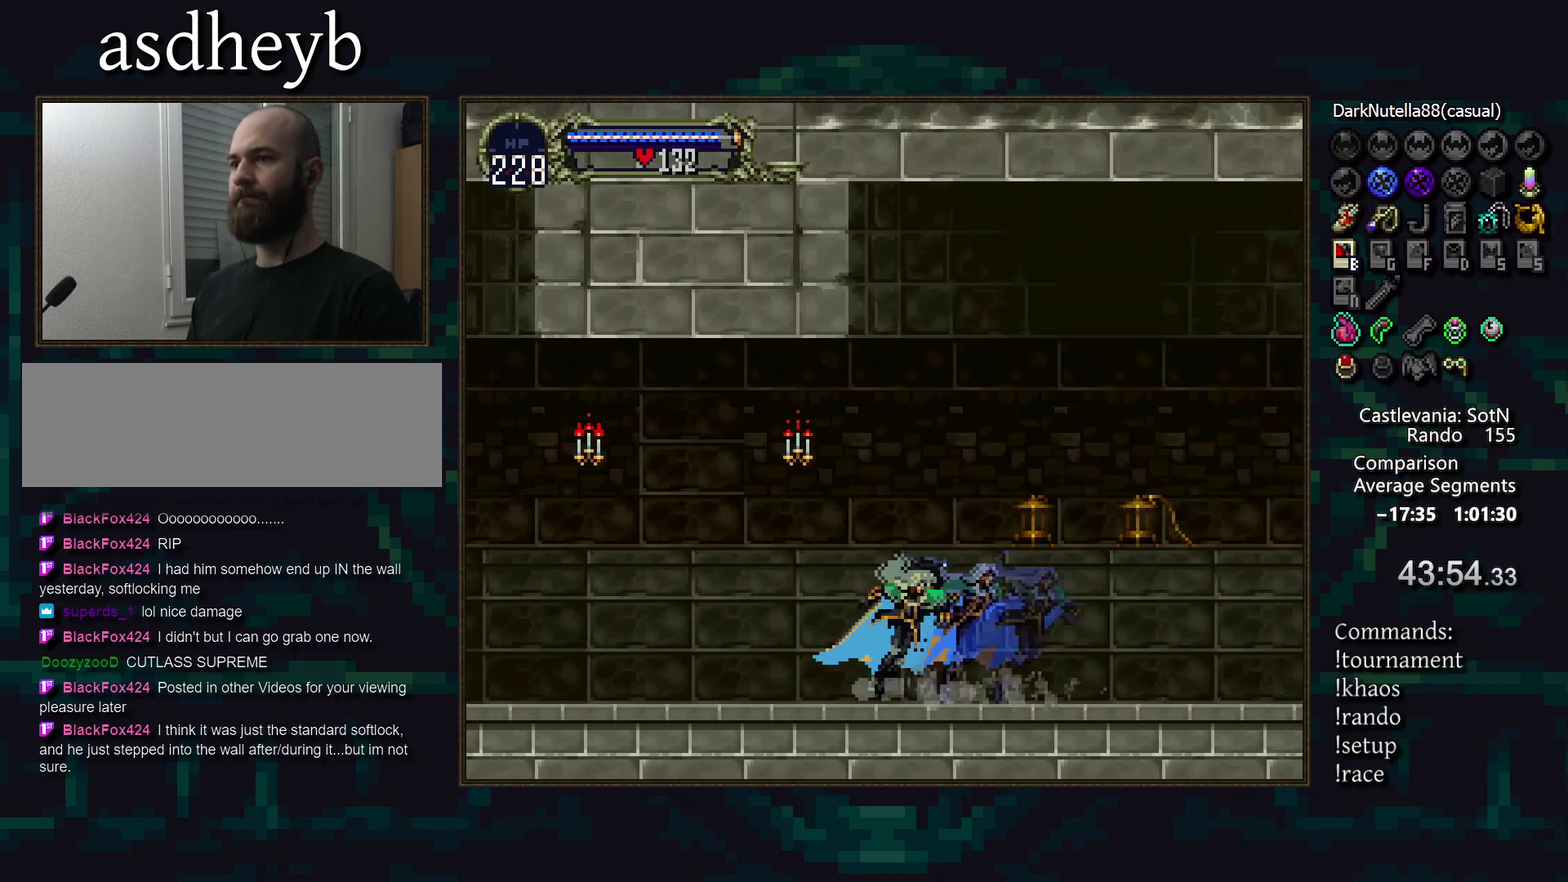
{"buttons": [], "events": []}
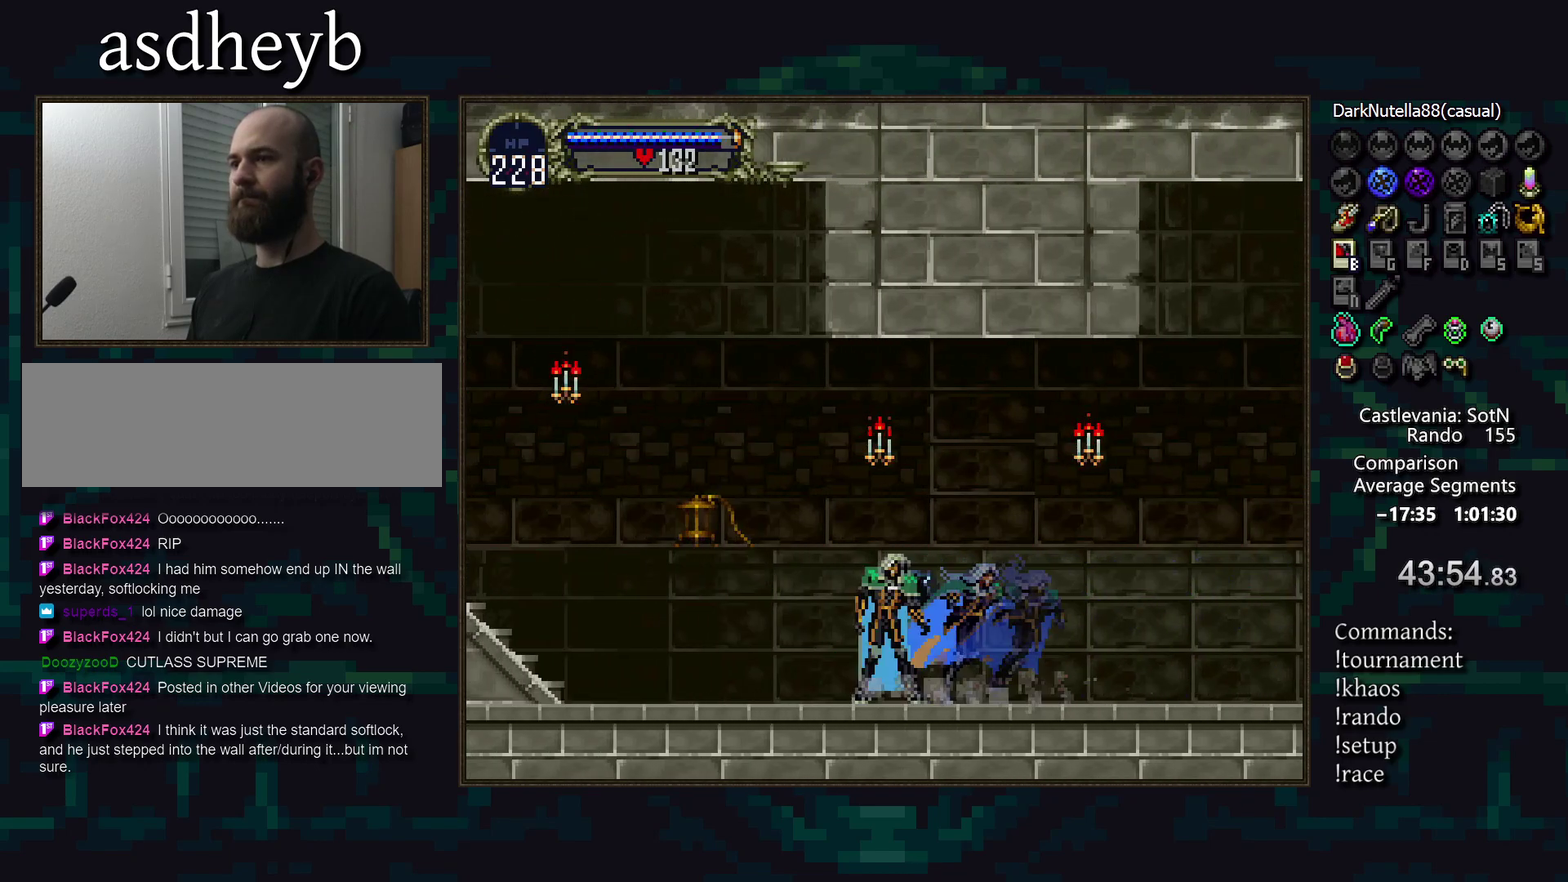
{"buttons": [], "events": []}
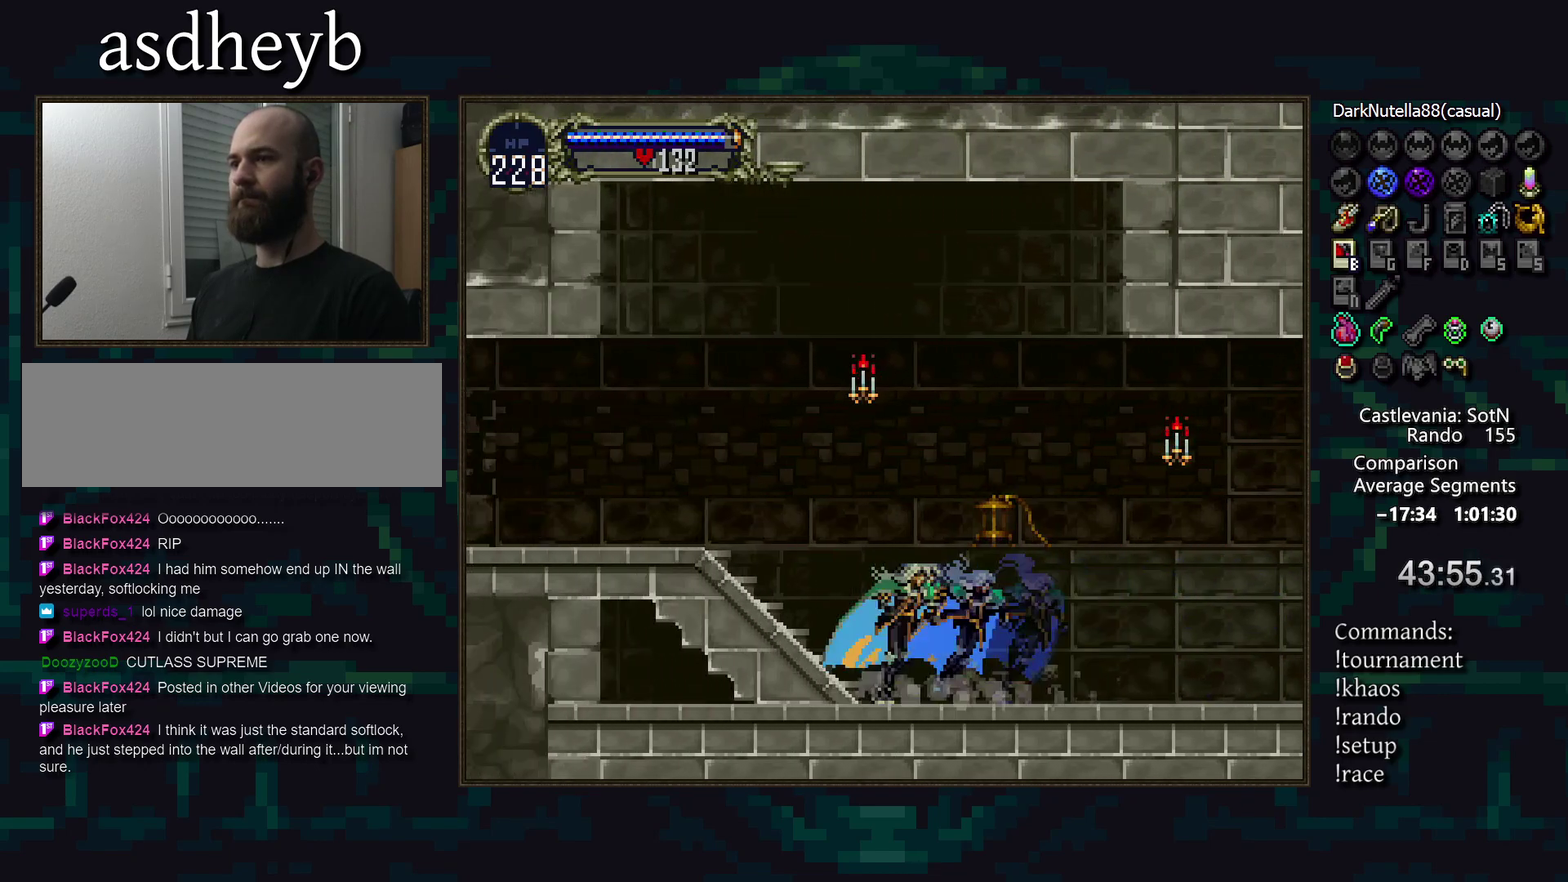
{"buttons": [], "events": []}
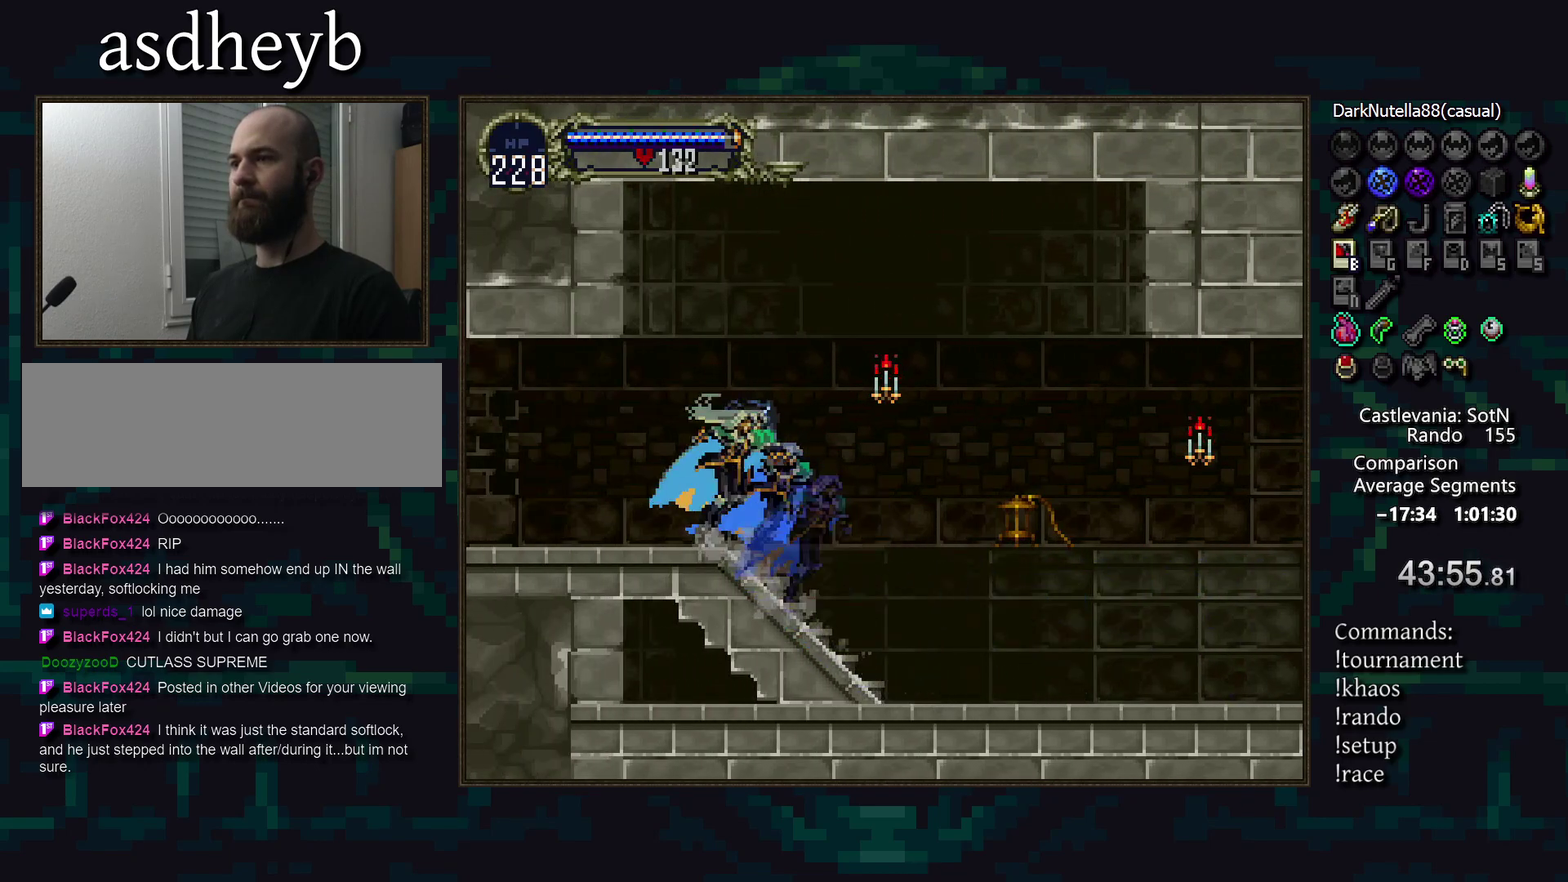
{"buttons": [], "events": []}
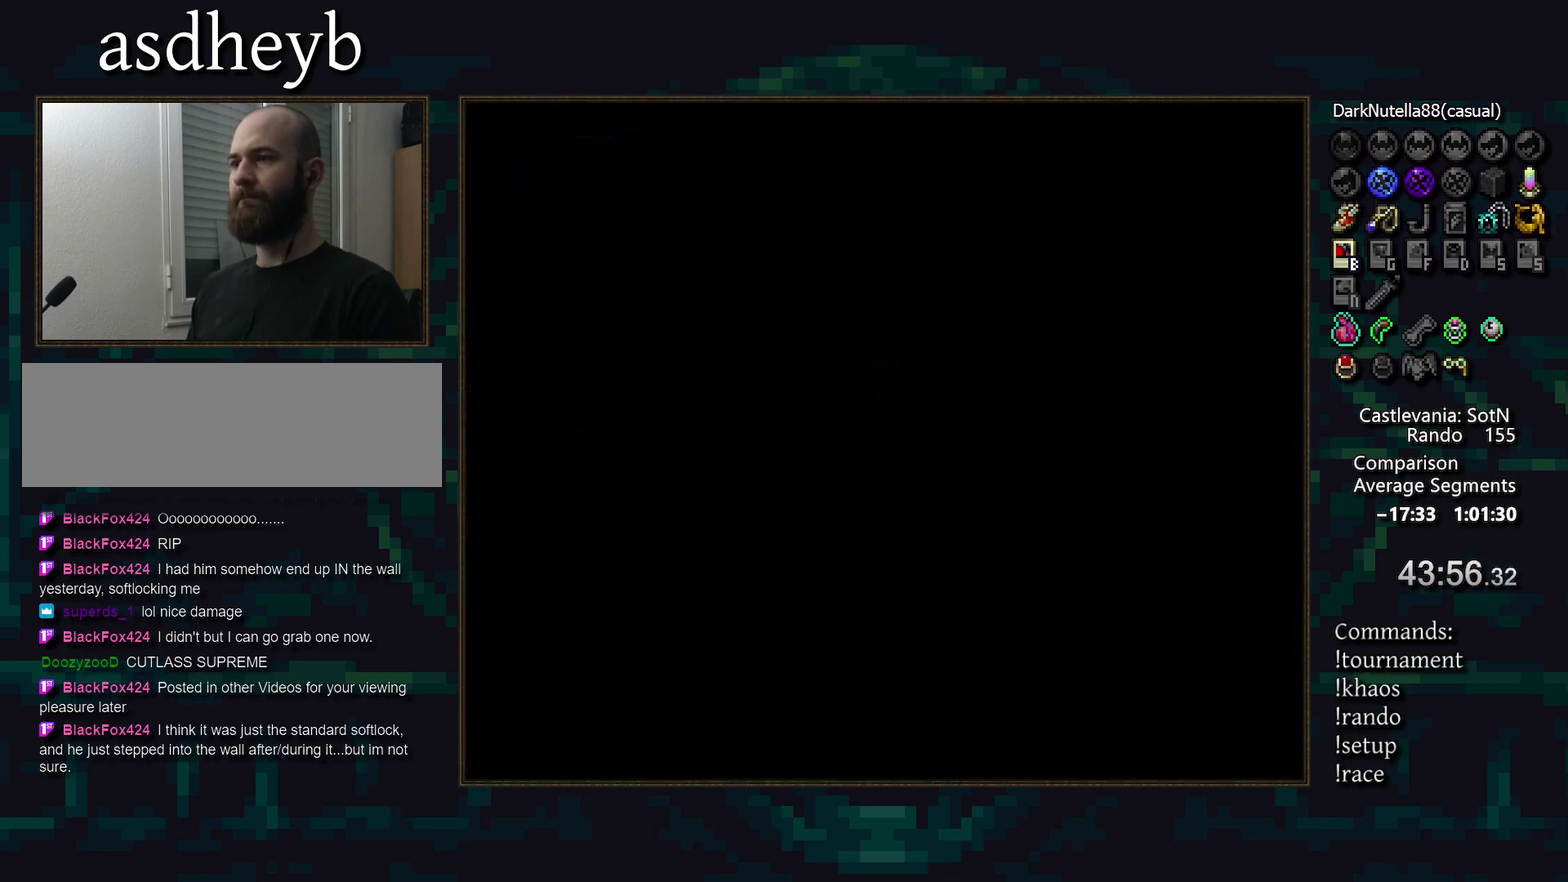
{"buttons": ["CROSS", "DPAD_LEFT"], "events": [[450, "DPAD_LEFT", "down"], [483, "CROSS", "down"]]}
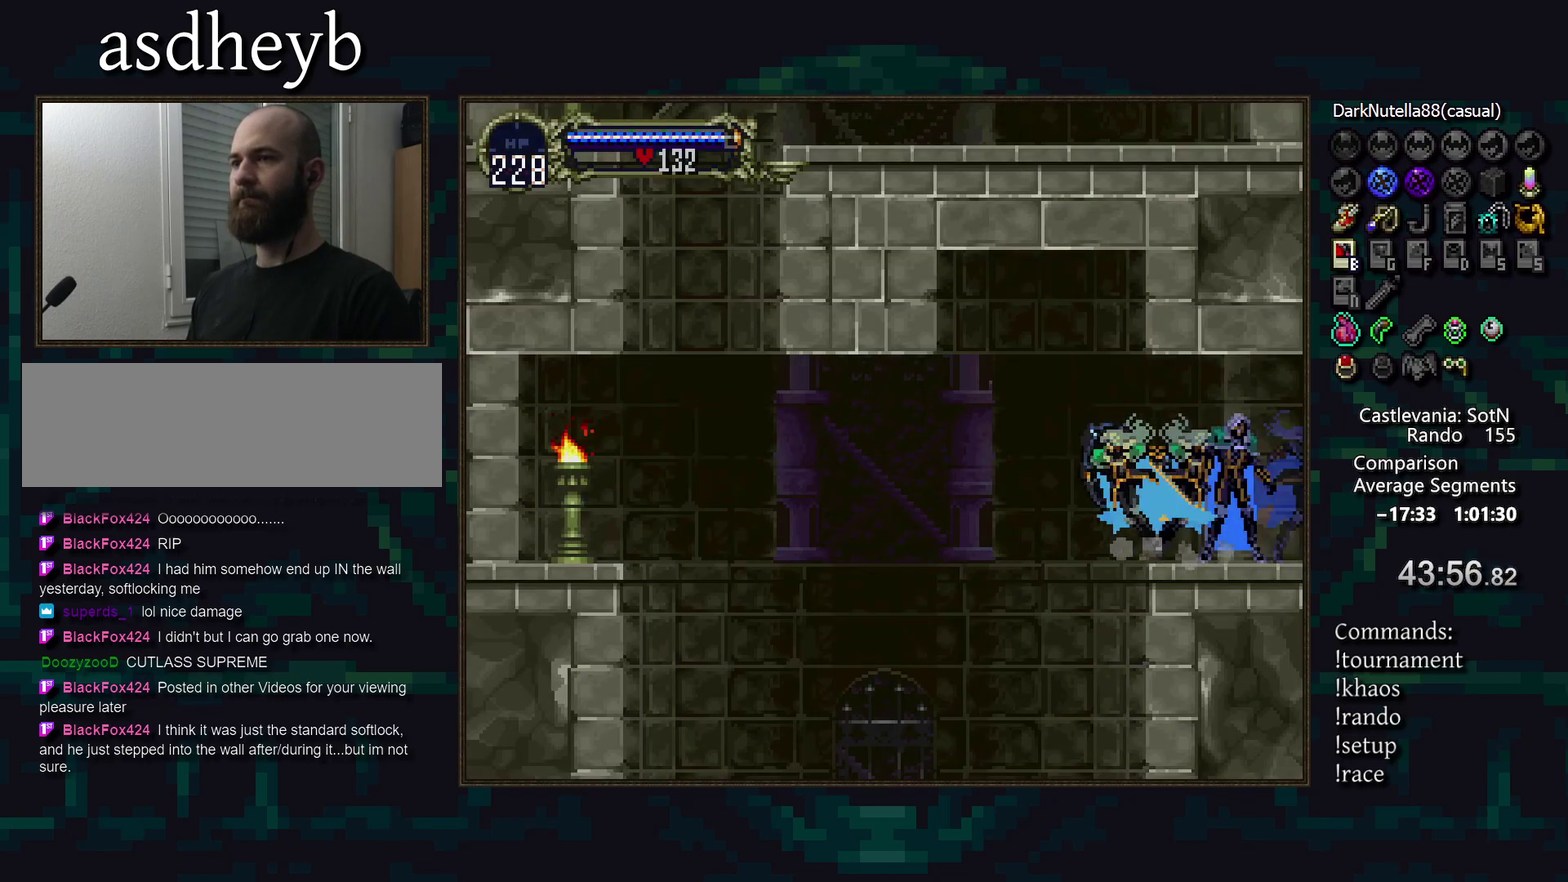
{"buttons": [], "events": [[67, "CROSS", "up"], [200, "DPAD_LEFT", "up"]]}
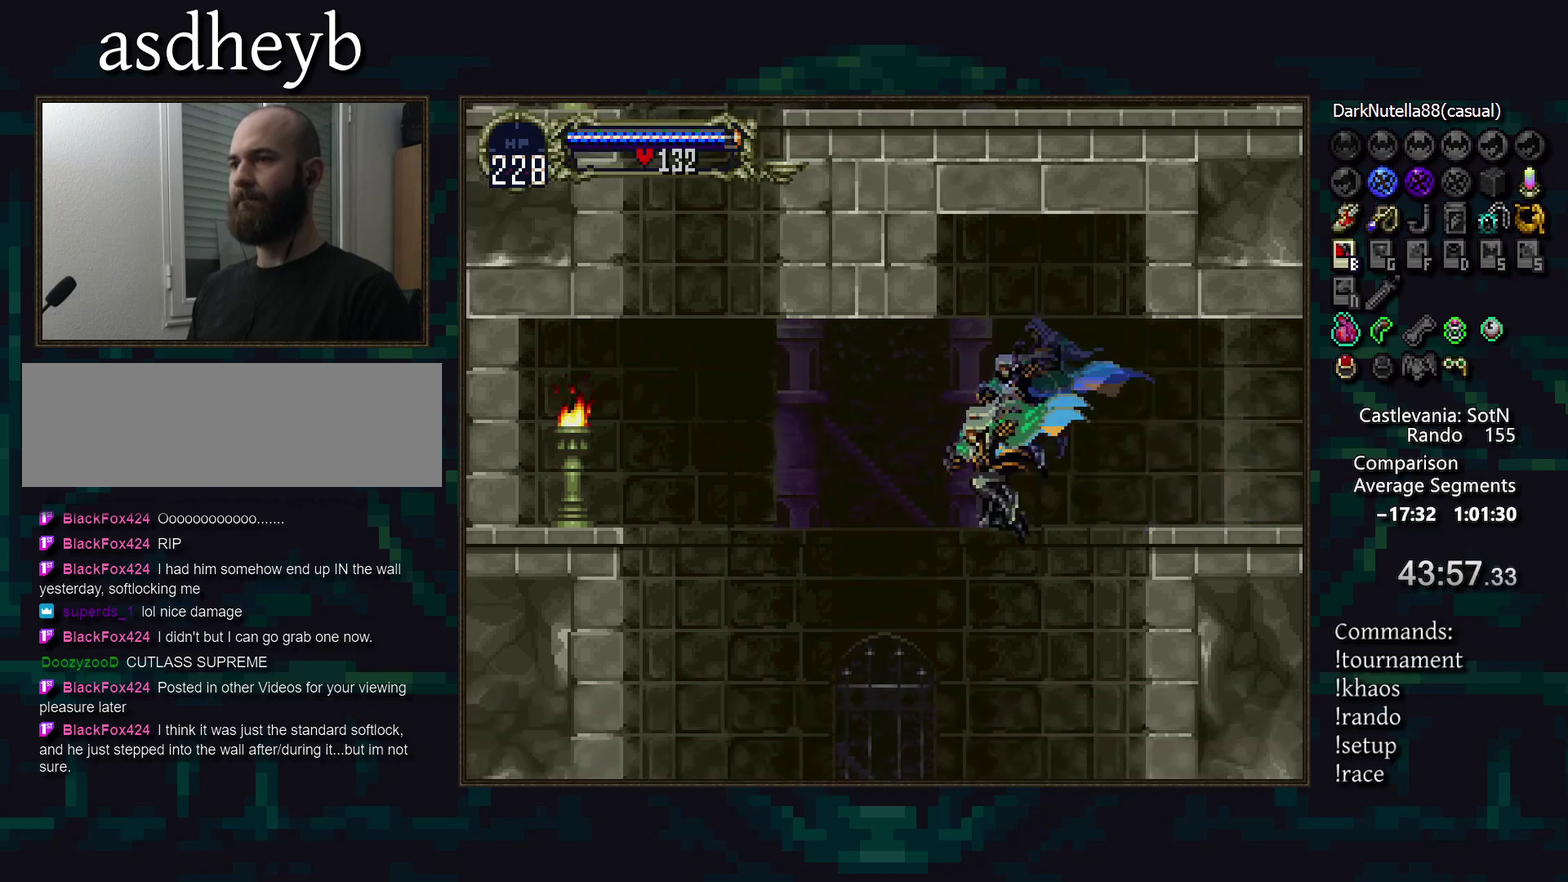
{"buttons": [], "events": []}
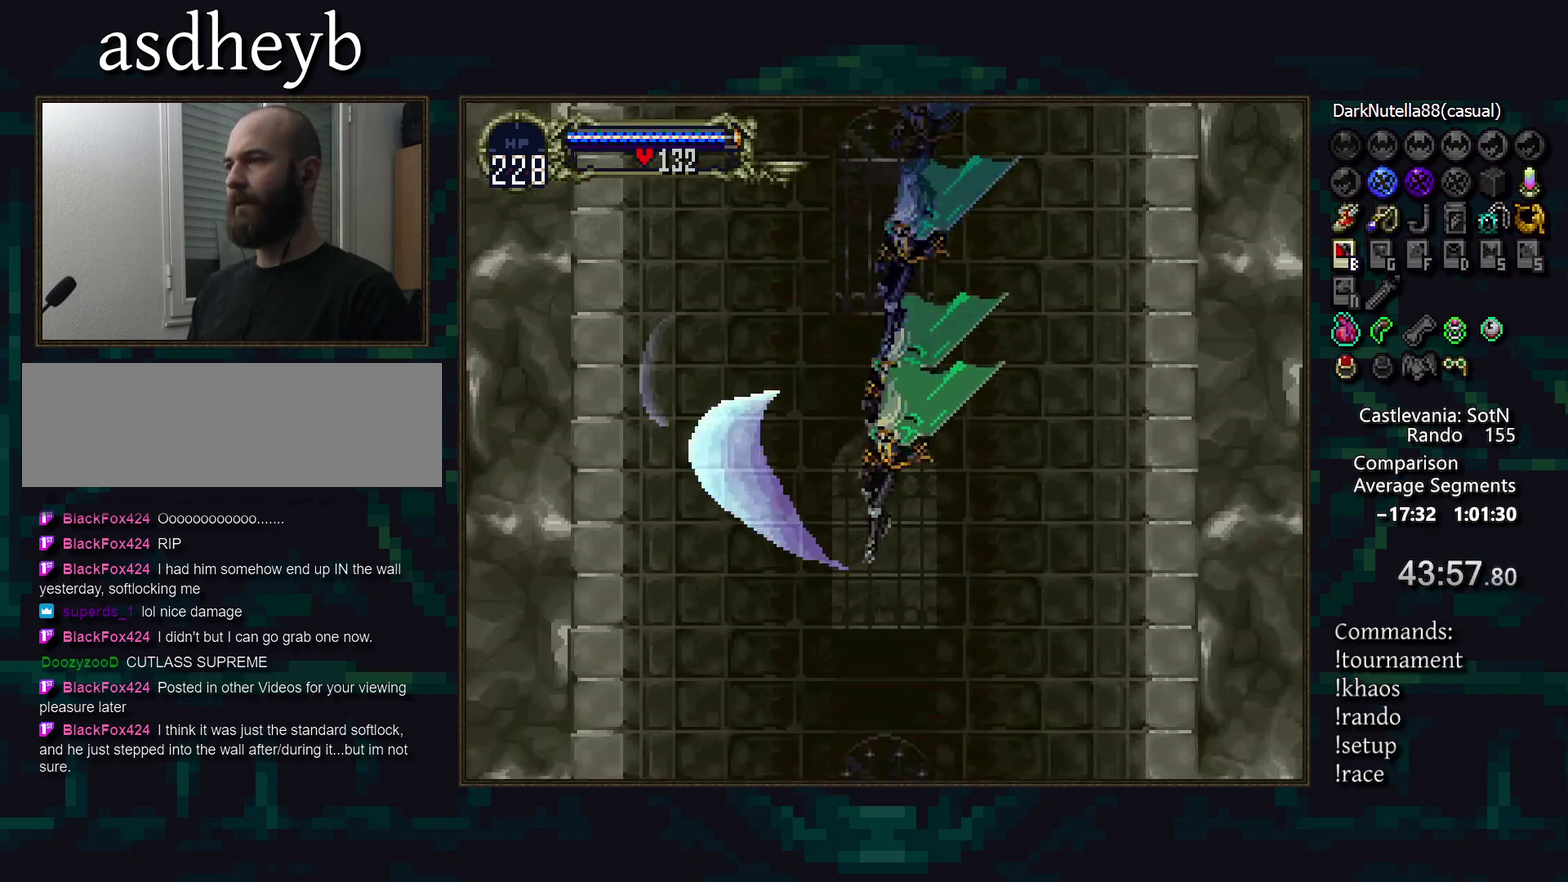
{"buttons": [], "events": []}
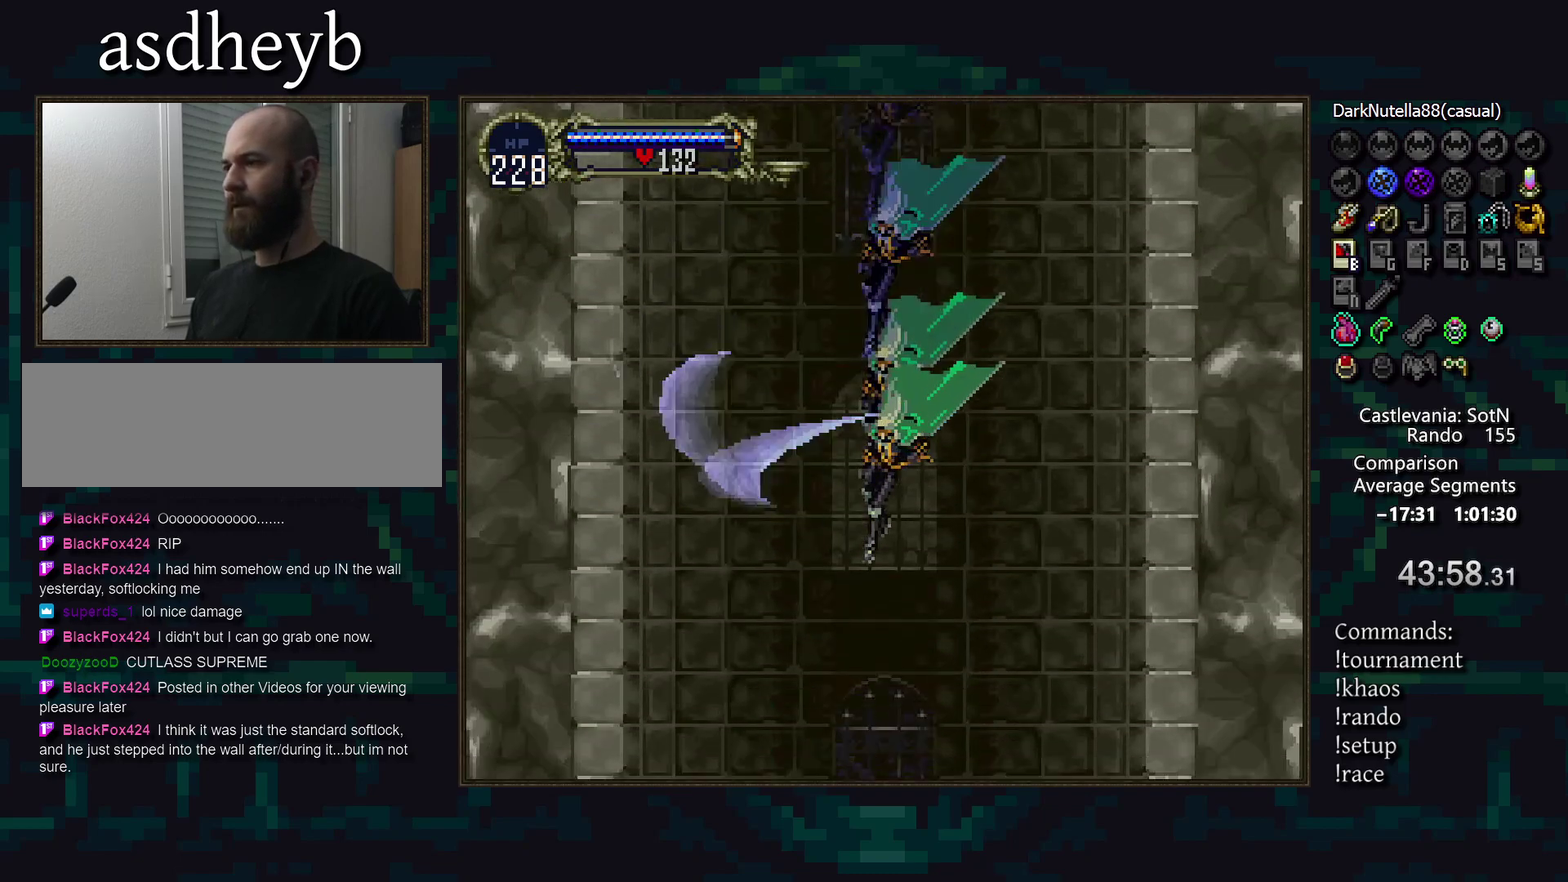
{"buttons": [], "events": []}
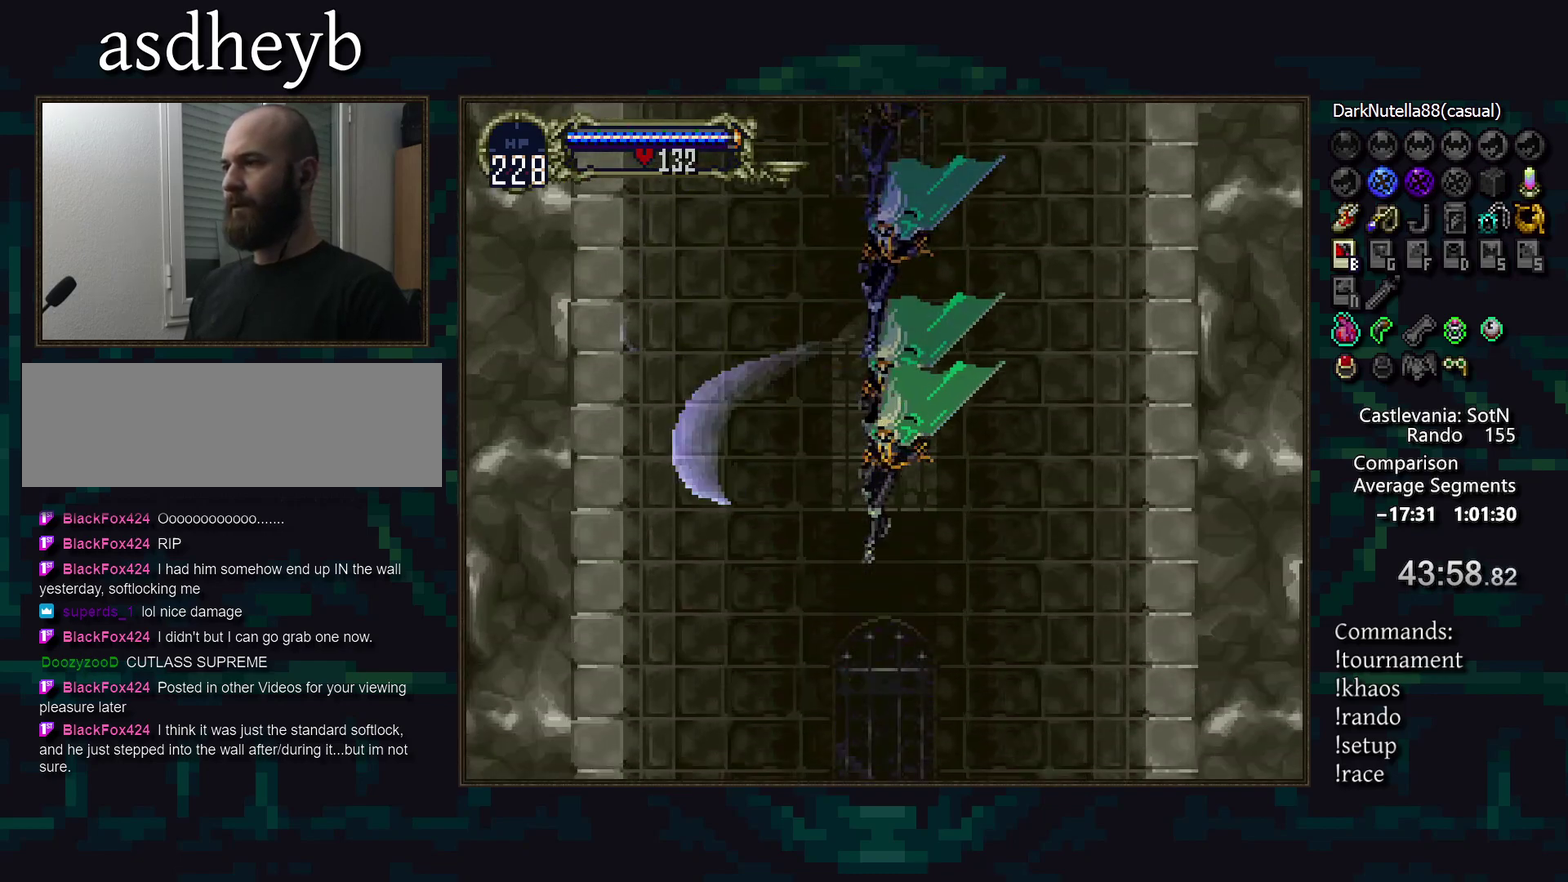
{"buttons": [], "events": []}
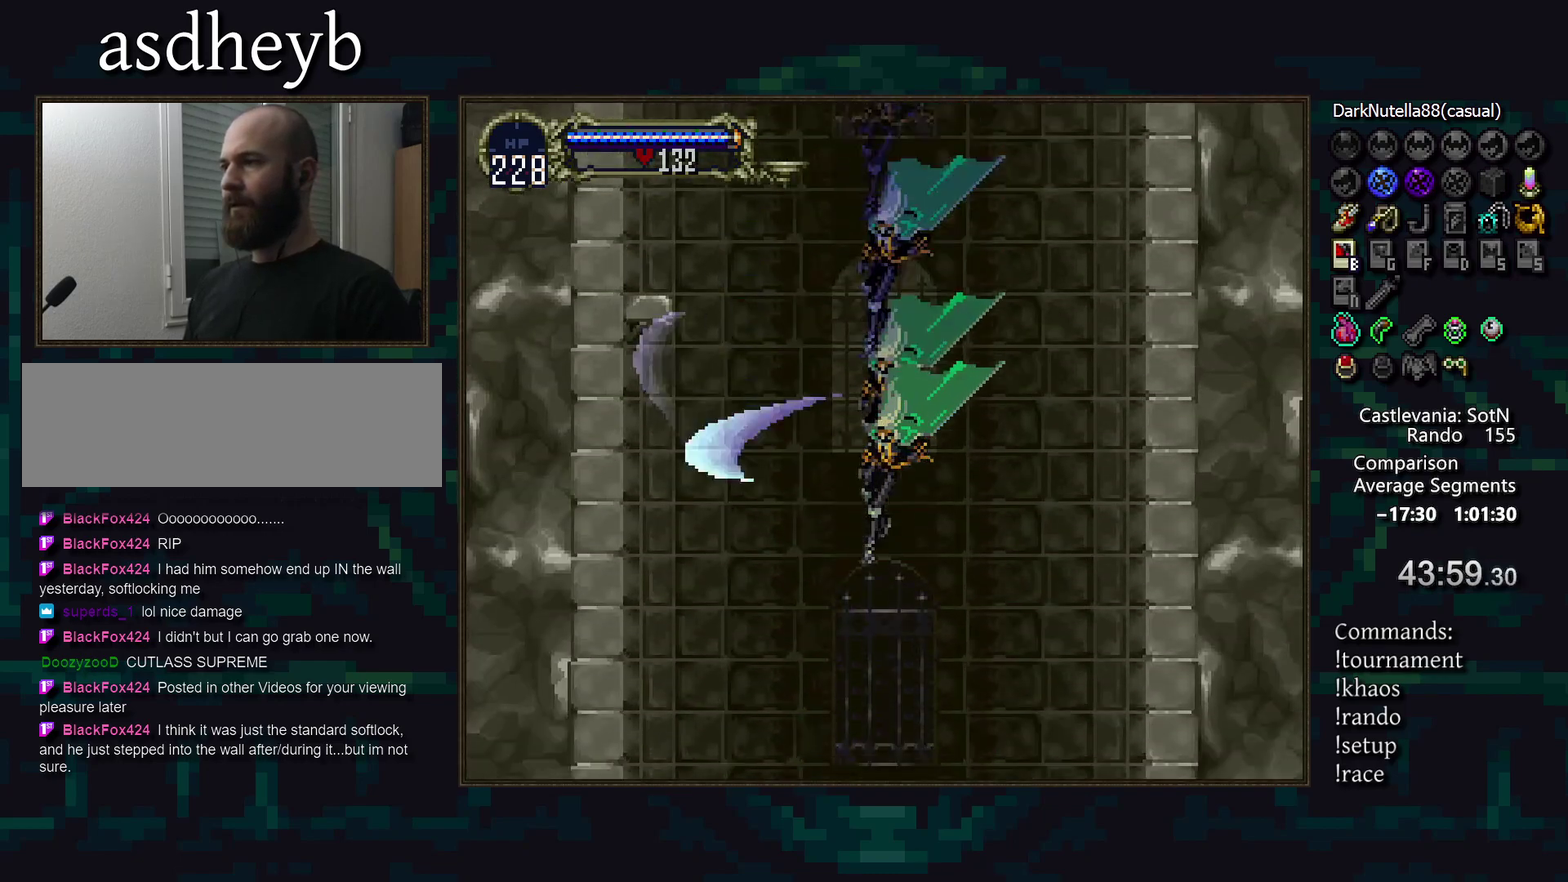
{"buttons": [], "events": []}
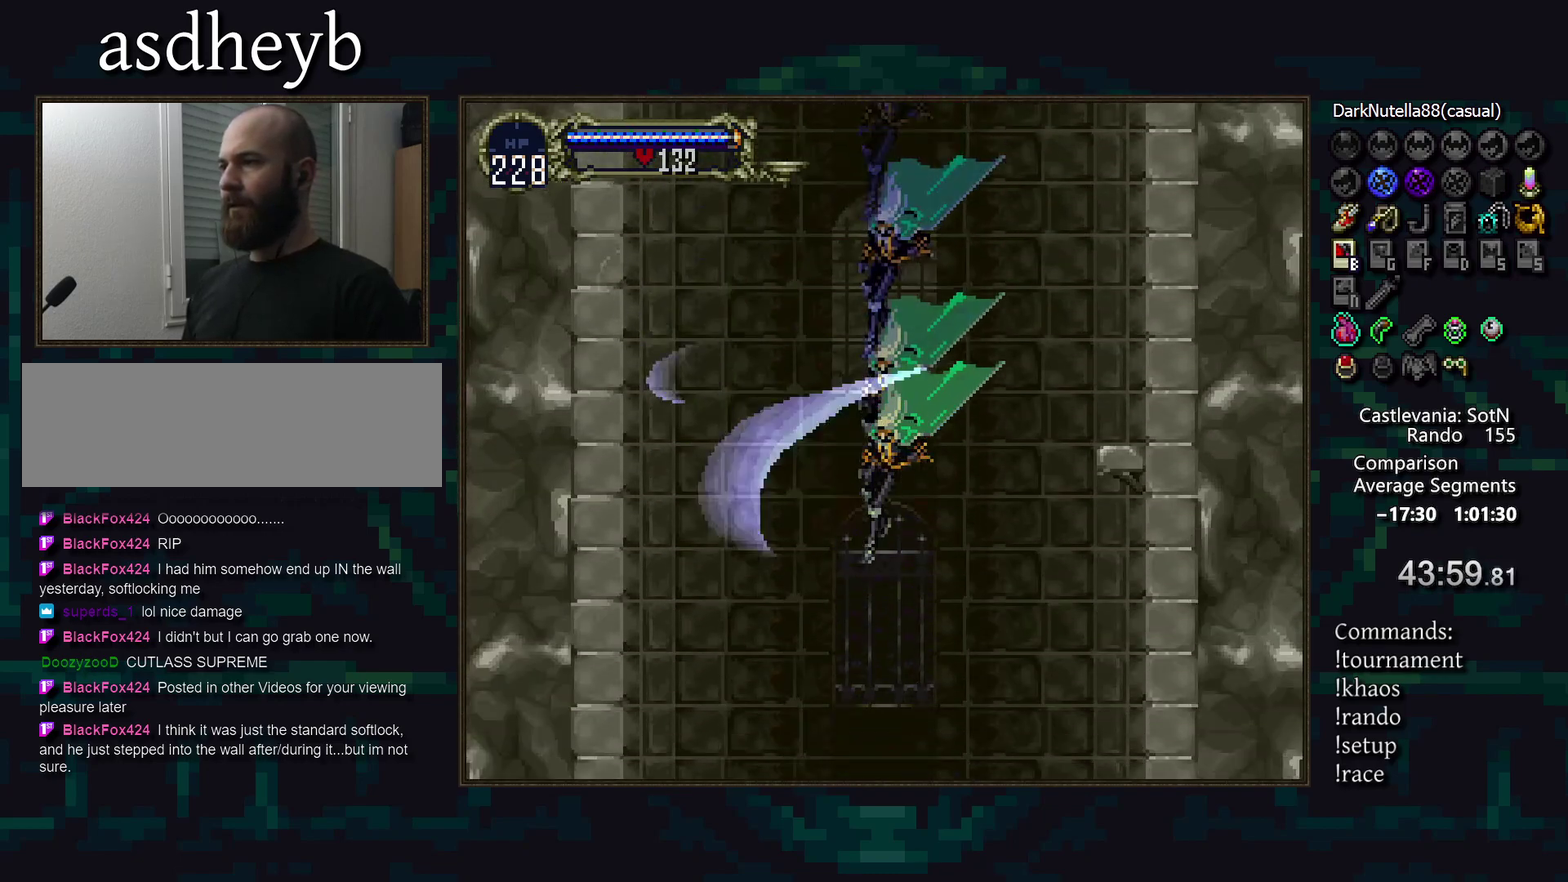
{"buttons": [], "events": []}
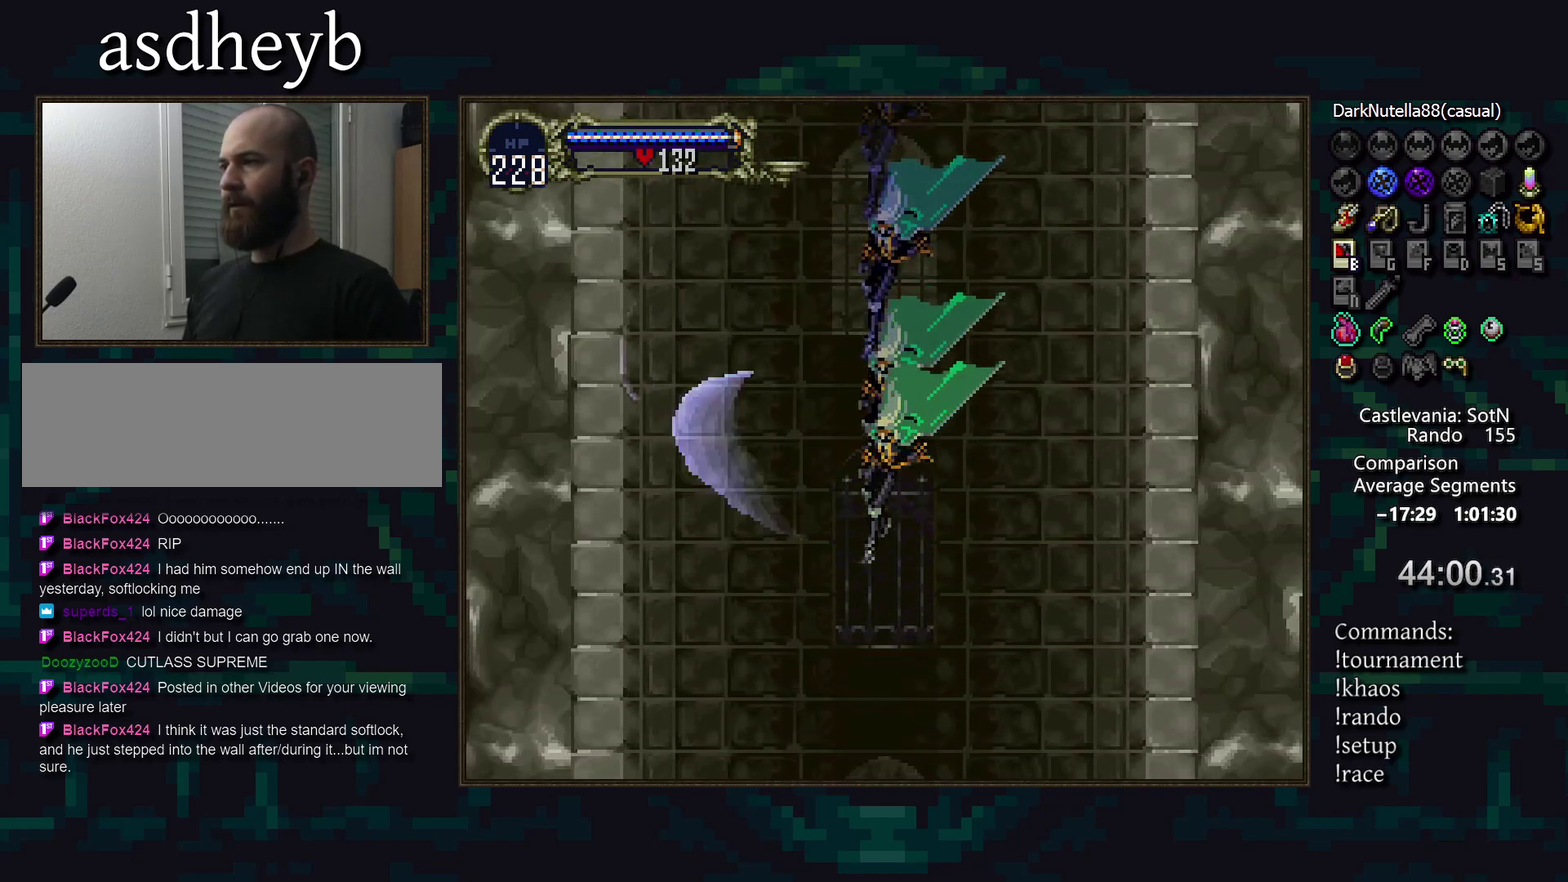
{"buttons": [], "events": []}
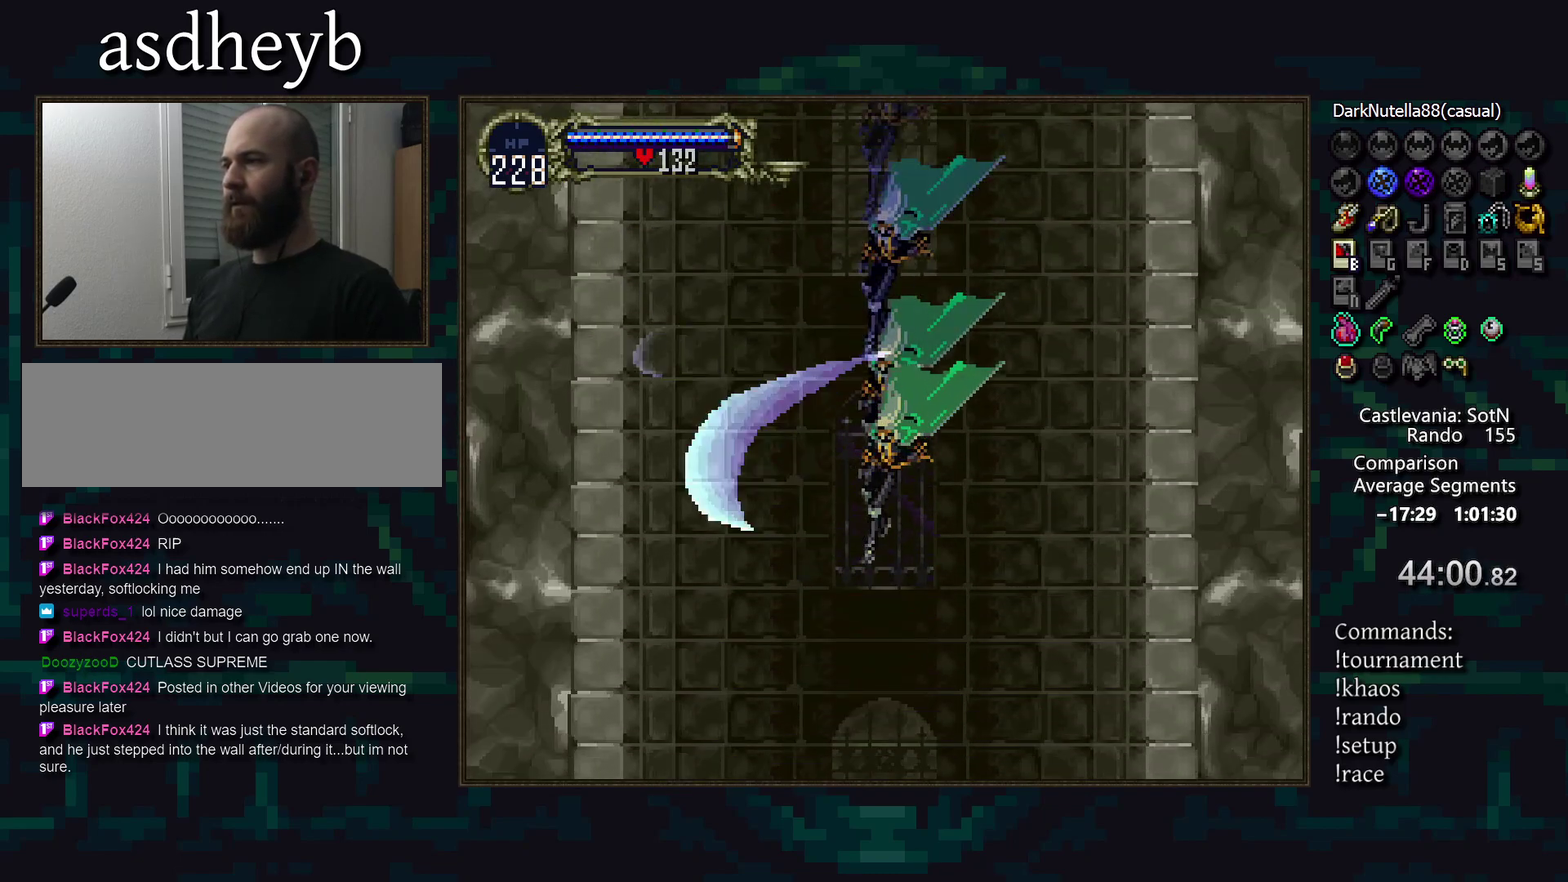
{"buttons": [], "events": []}
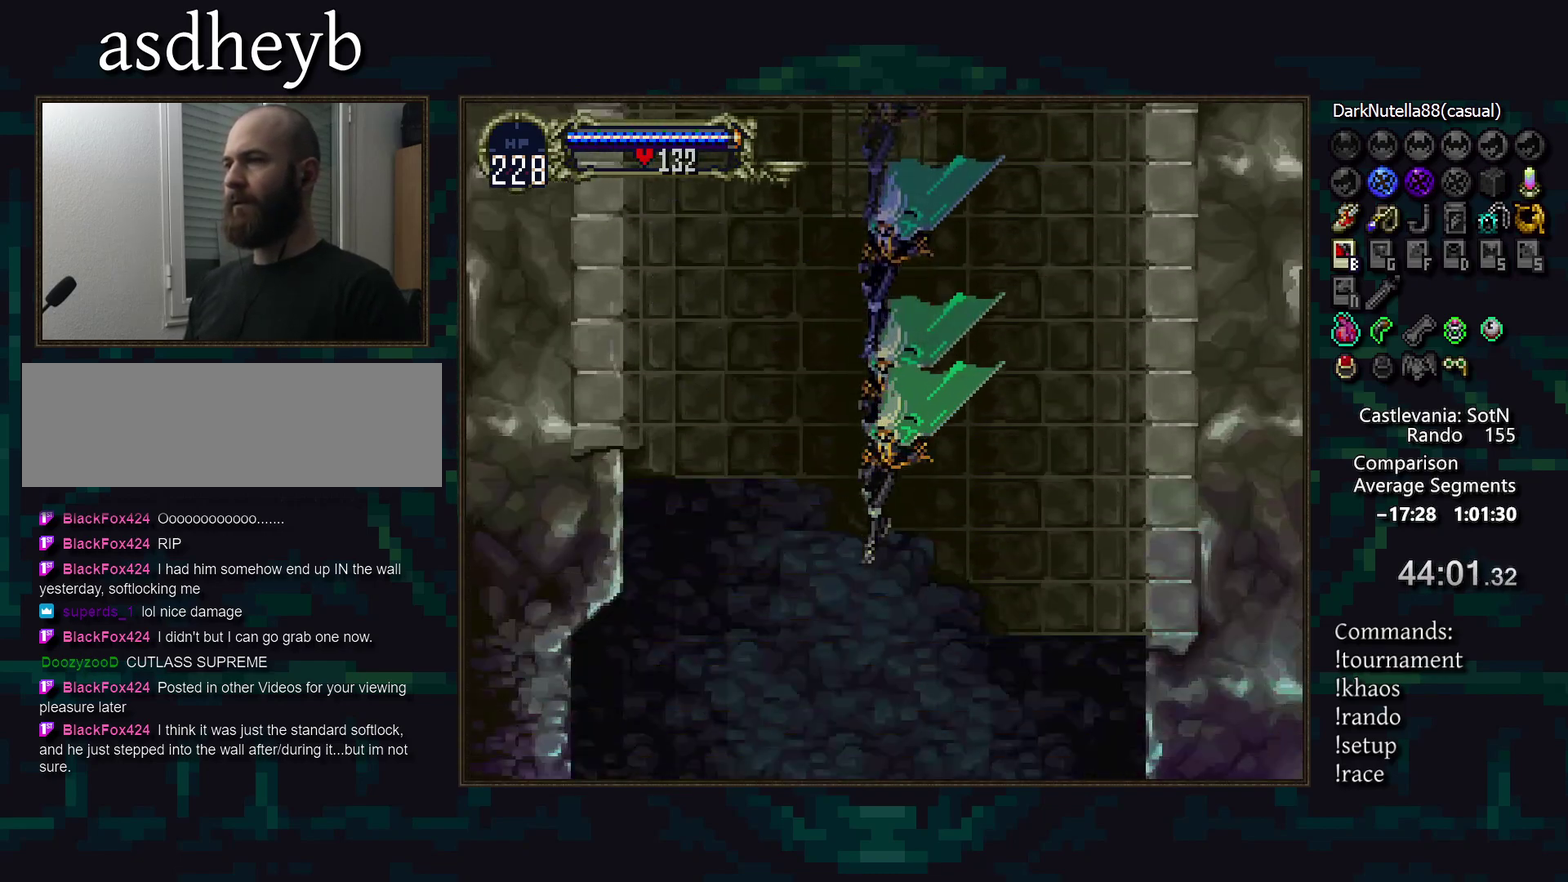
{"buttons": [], "events": []}
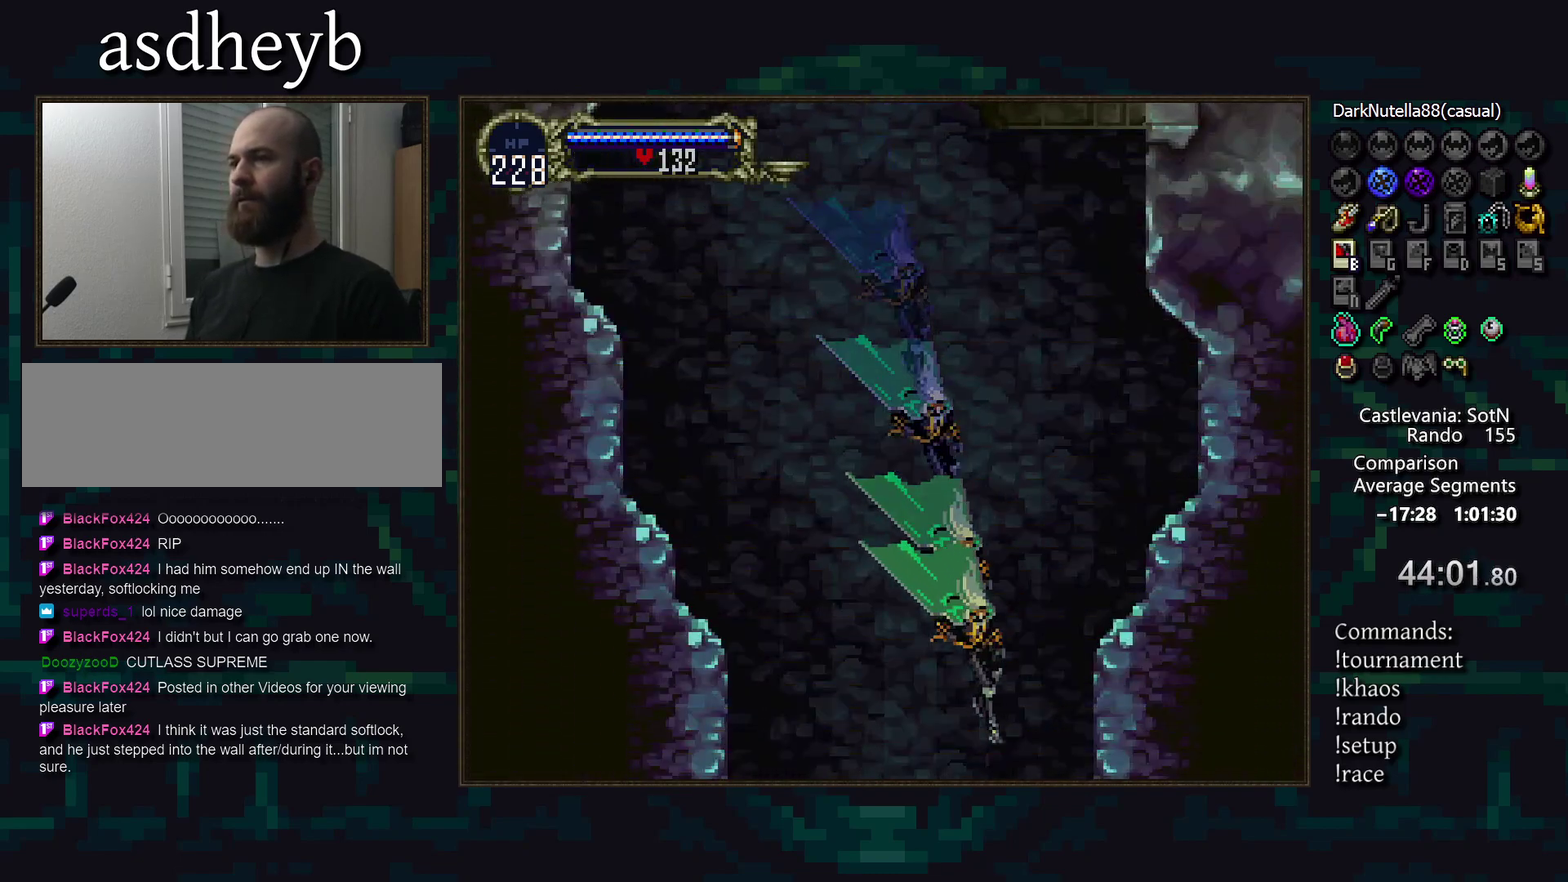
{"buttons": ["DPAD_RIGHT"], "events": [[267, "DPAD_RIGHT", "down"]]}
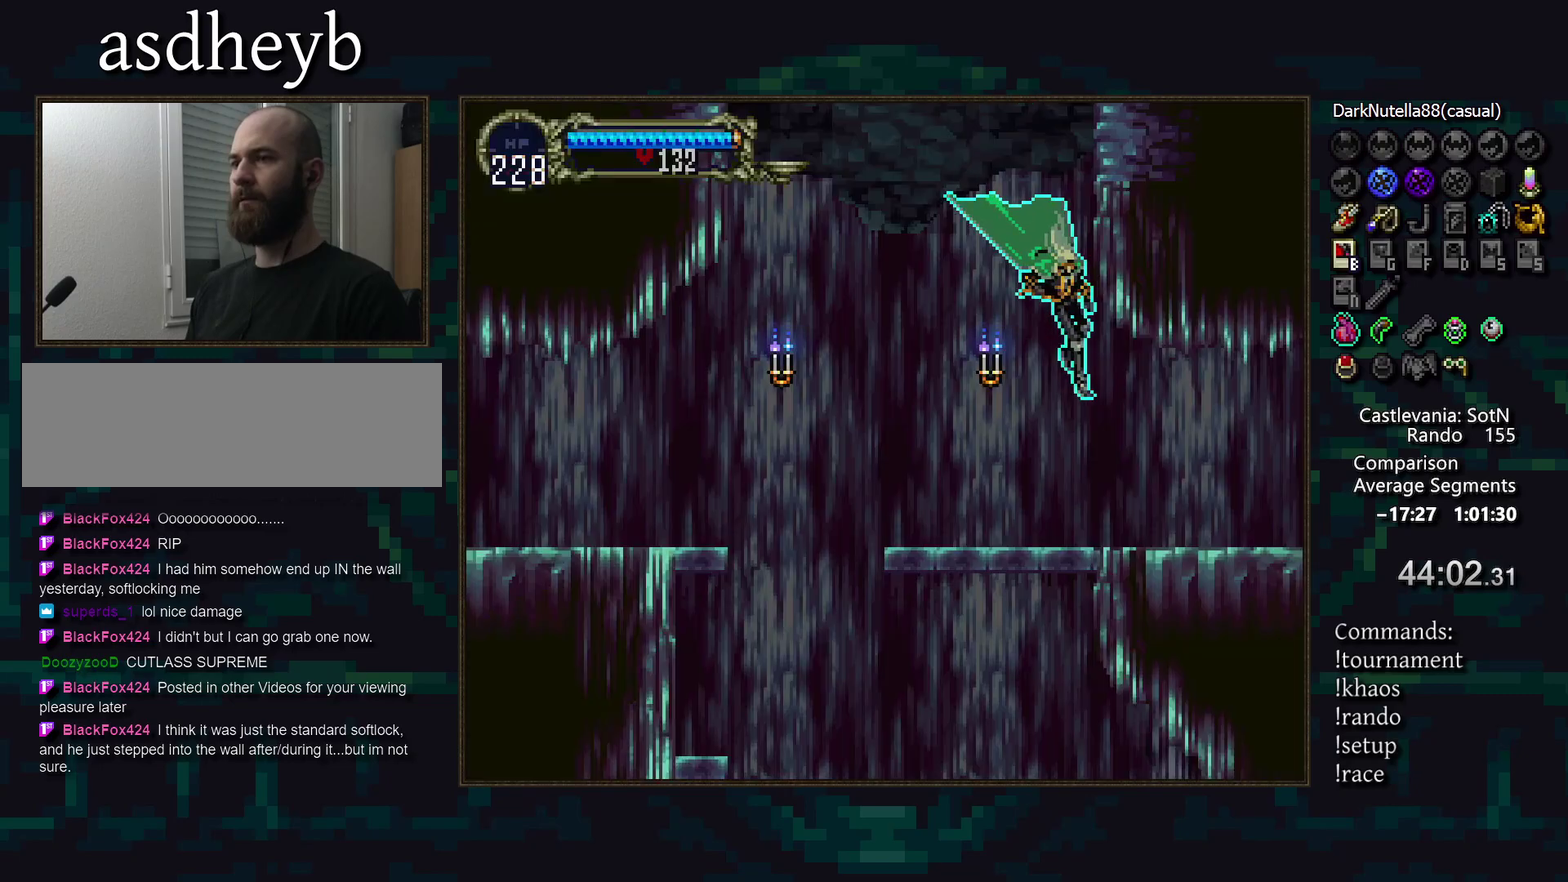
{"buttons": [], "events": [[133, "DPAD_LEFT", "down"], [183, "DPAD_RIGHT", "up"], [283, "DPAD_LEFT", "up"]]}
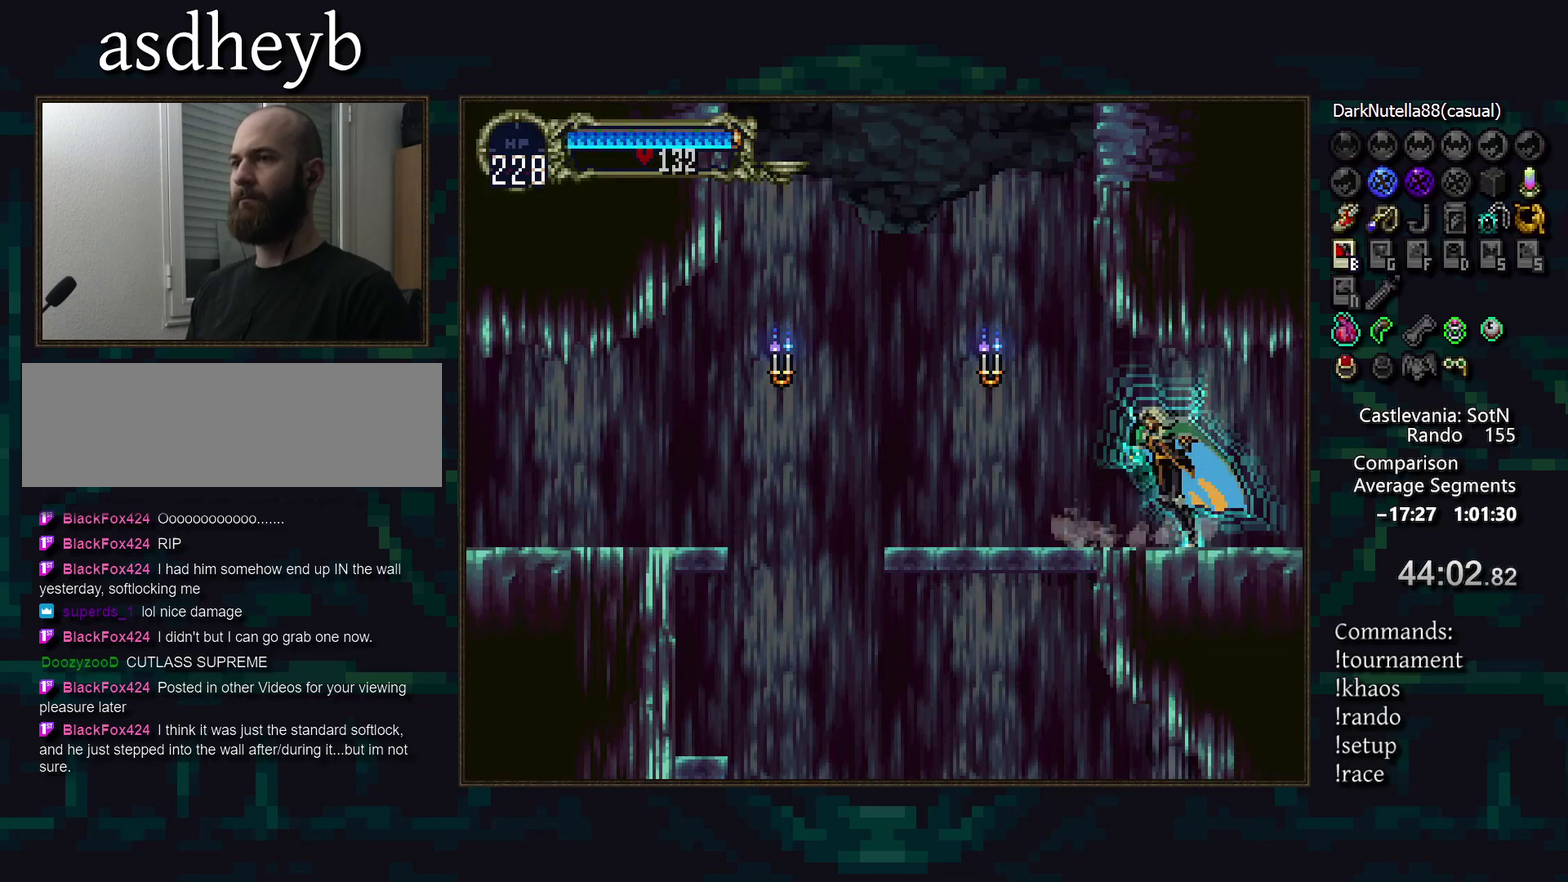
{"buttons": [], "events": []}
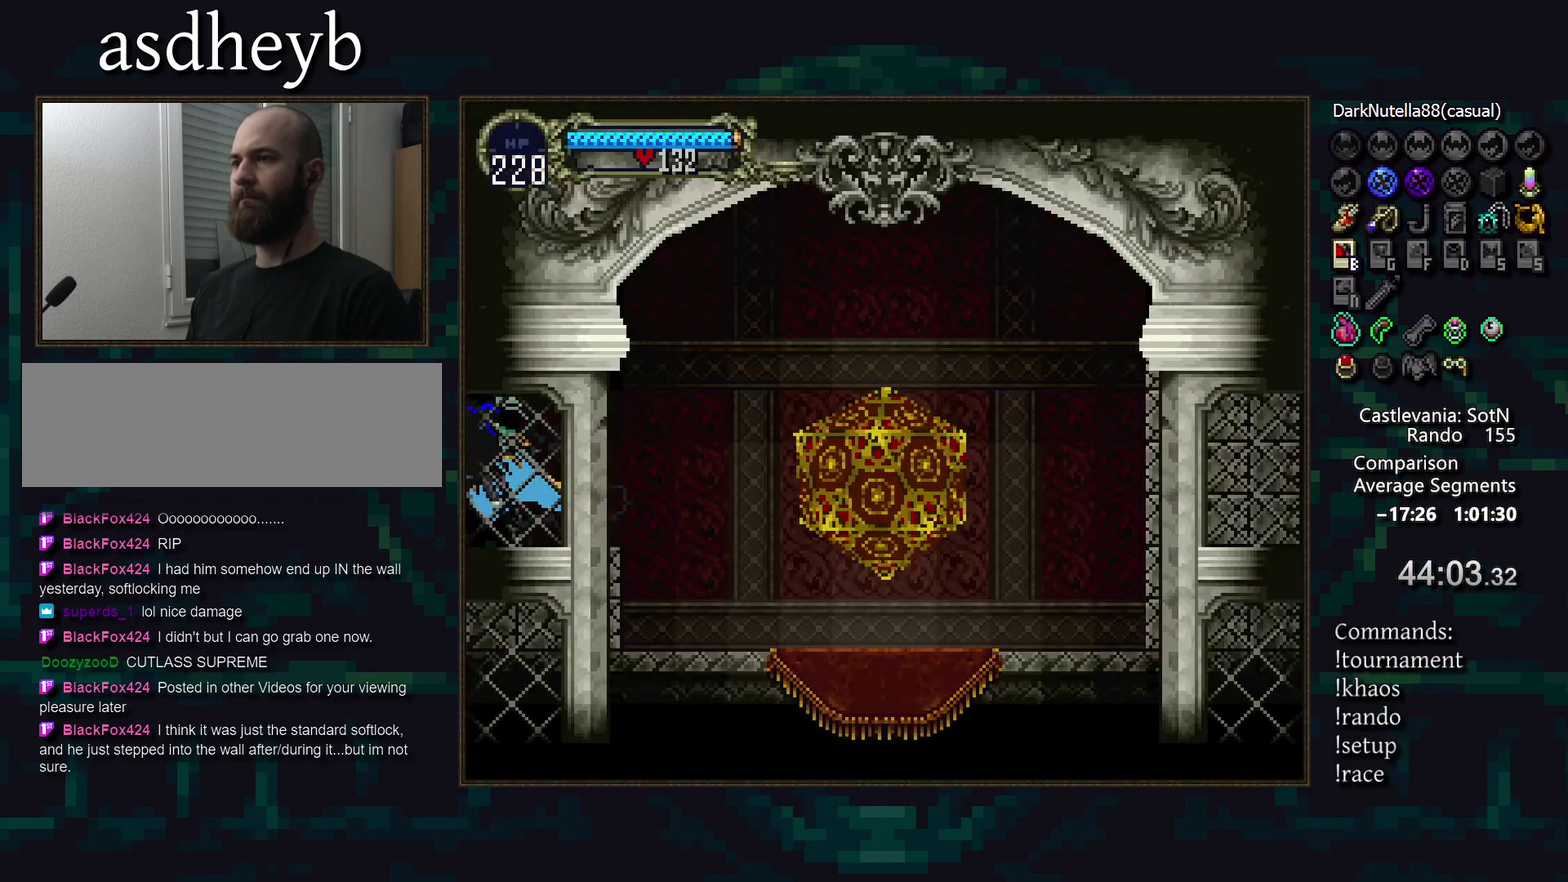
{"buttons": [], "events": []}
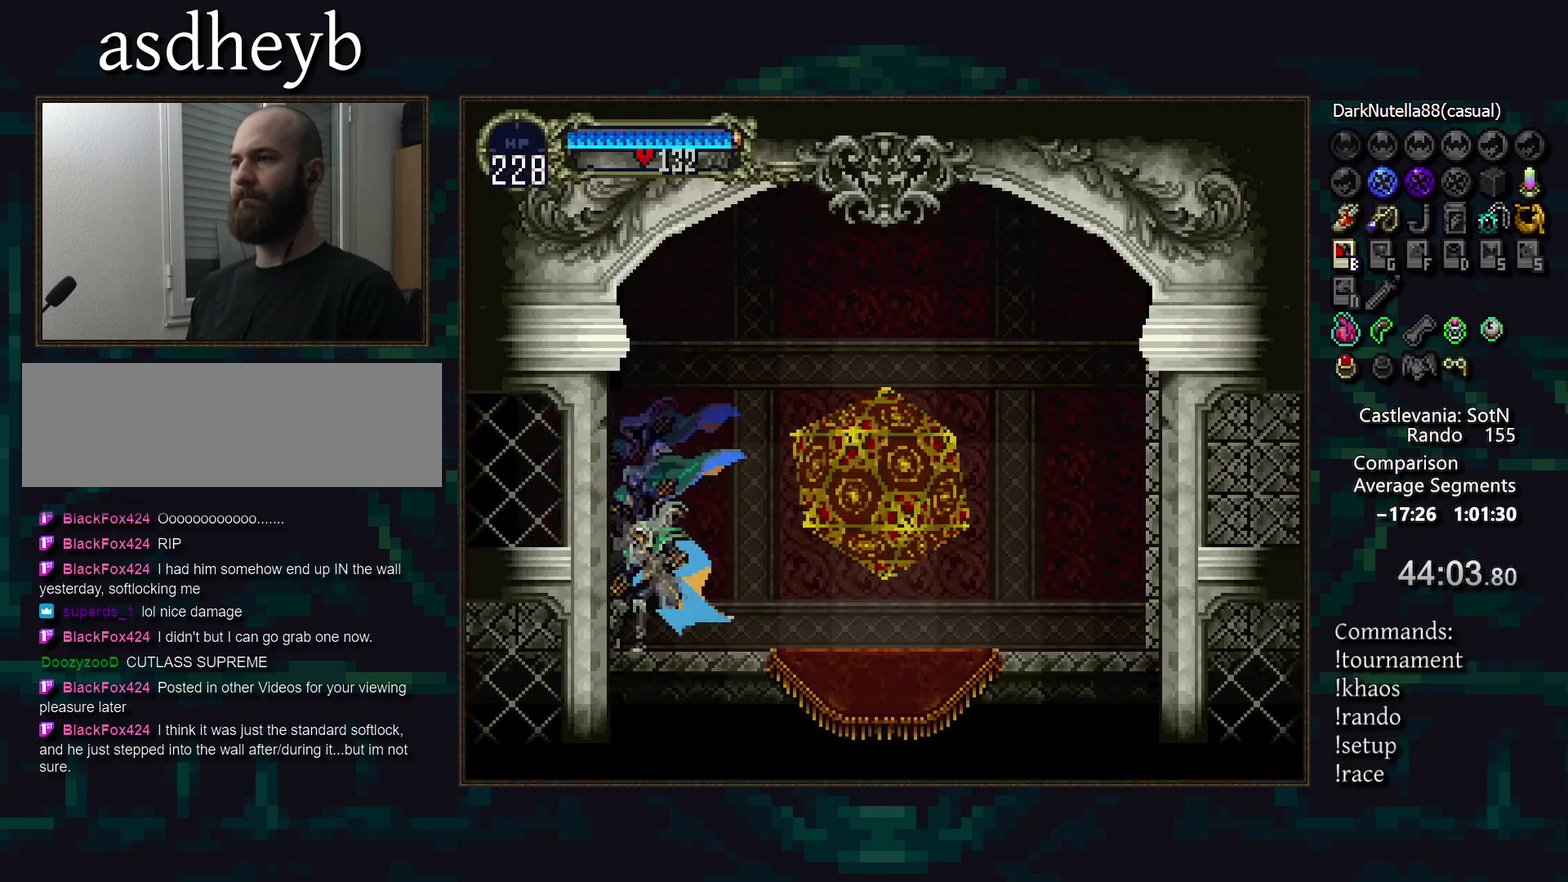
{"buttons": ["DPAD_UP"], "events": [[467, "DPAD_UP", "down"]]}
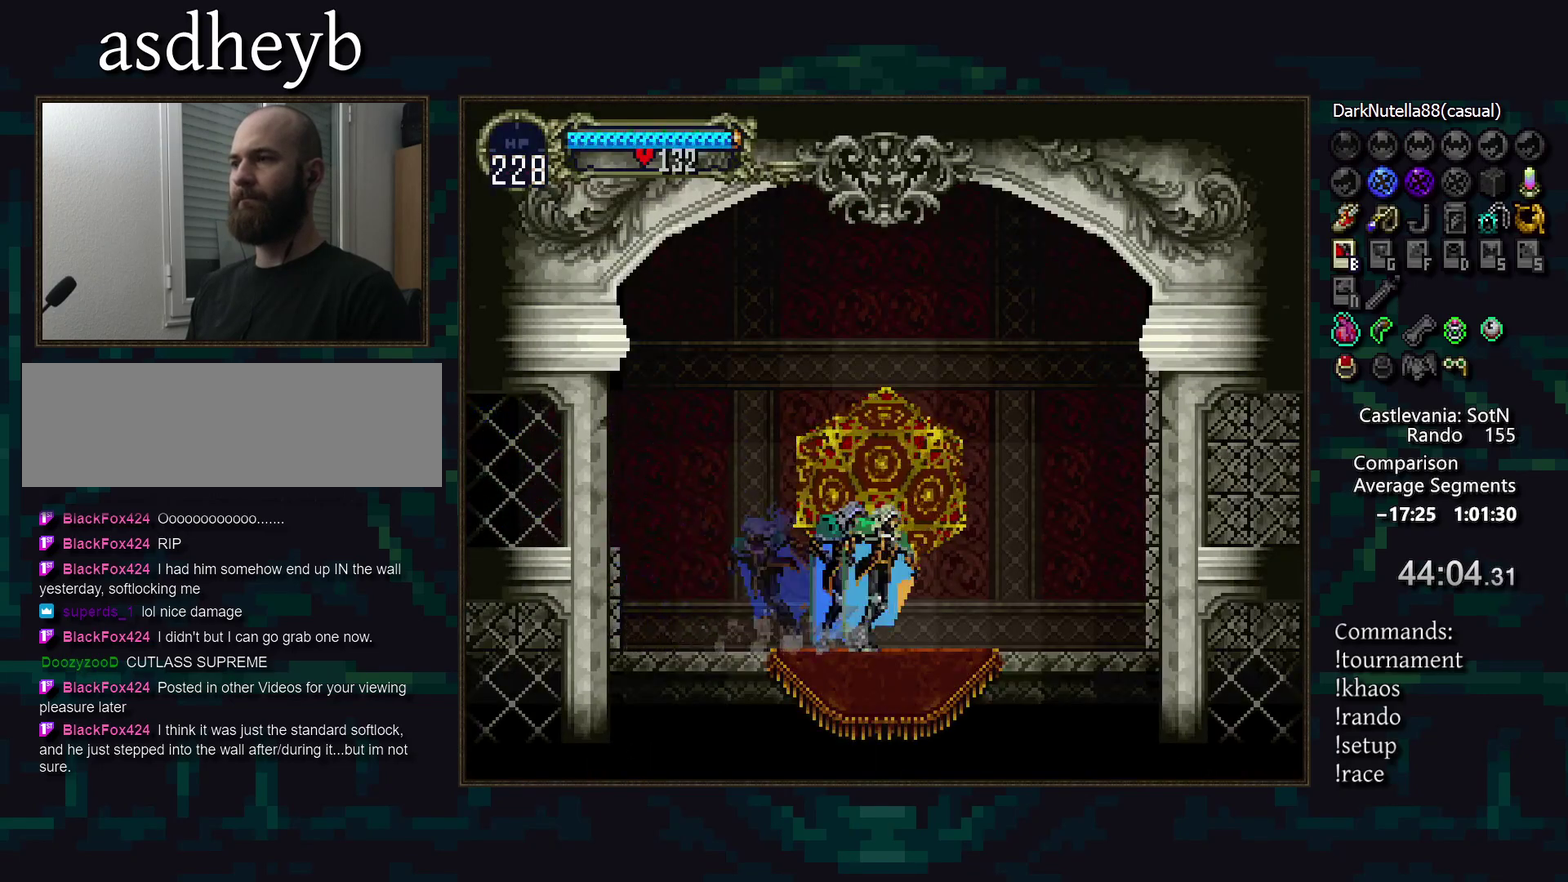
{"buttons": [], "events": [[50, "DPAD_UP", "up"], [167, "CROSS", "down"], [217, "CROSS", "up"], [300, "CROSS", "down"], [350, "CROSS", "up"]]}